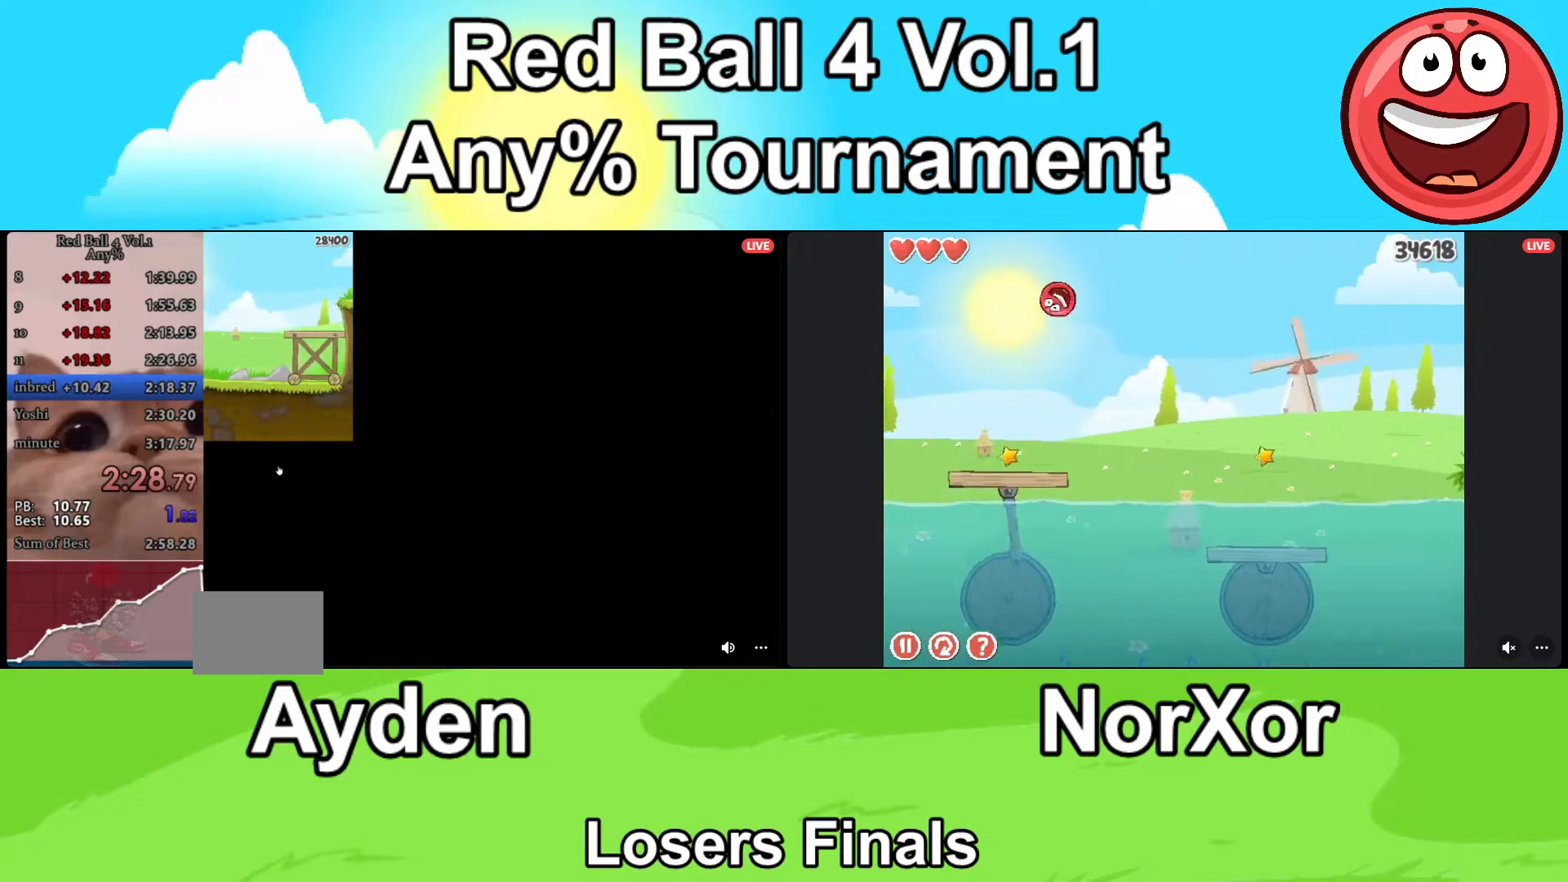
Gameplay with keyboard; each line is a JSON object with the keys held at the frame after it. "events" lists presses ("down") and releases ("up") of "a", "d", "down" and "up" between this image and that frame as [ms after this image, input, new state], when the widget could be followed in between. No other keys are recorded. Mouse input is not recorded.
{"keys": ["up"], "events": [[200, "d", "up"], [400, "a", "down"], [467, "a", "up"], [467, "up", "down"]]}
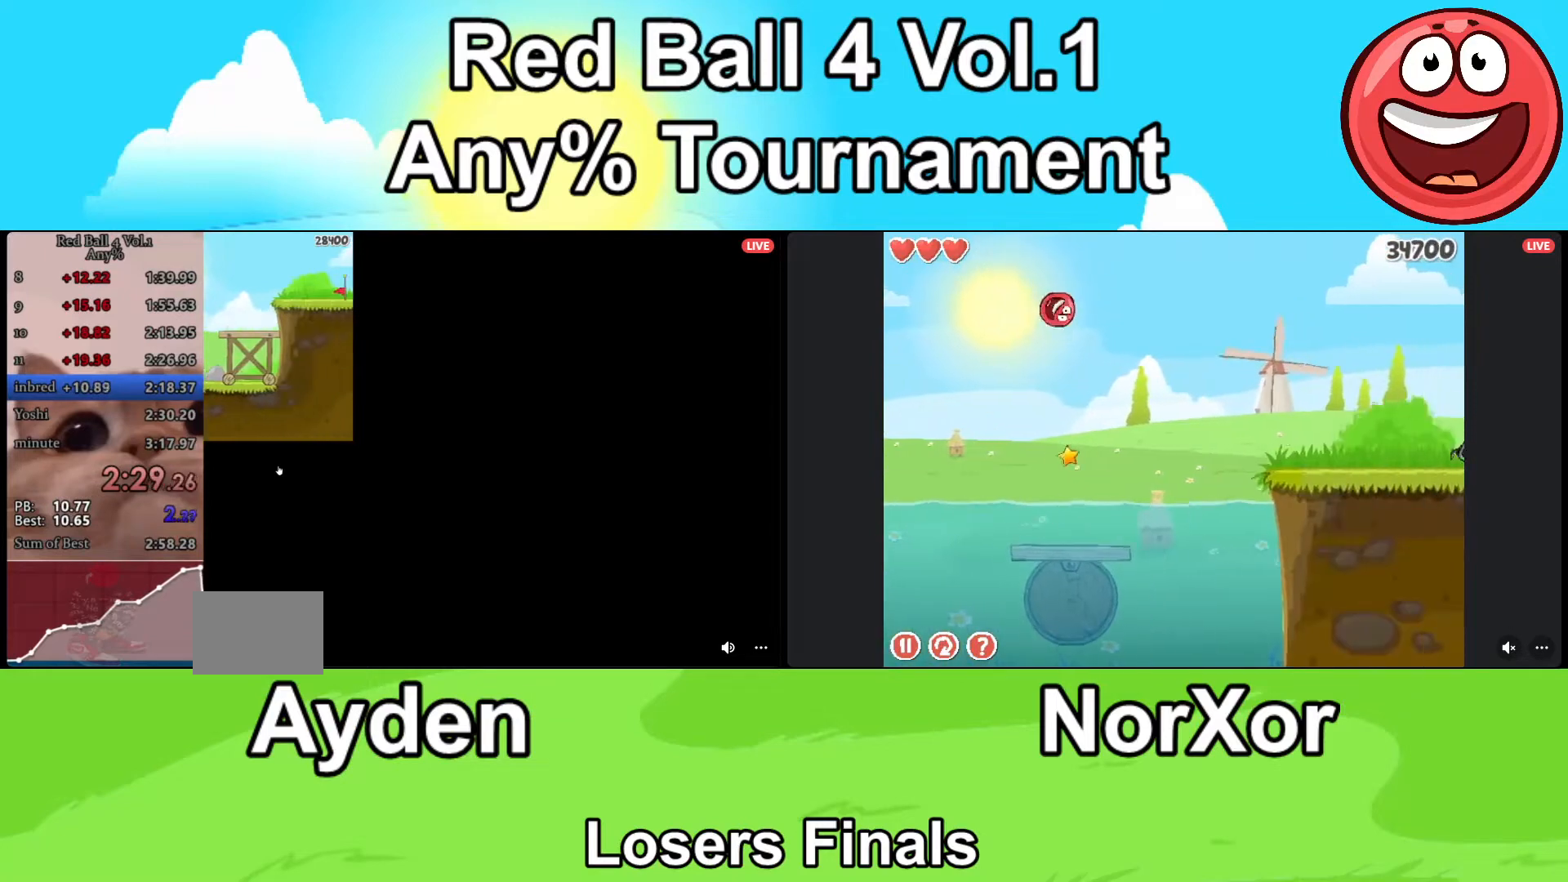
{"keys": ["d"], "events": [[500, "d", "down"], [500, "up", "up"]]}
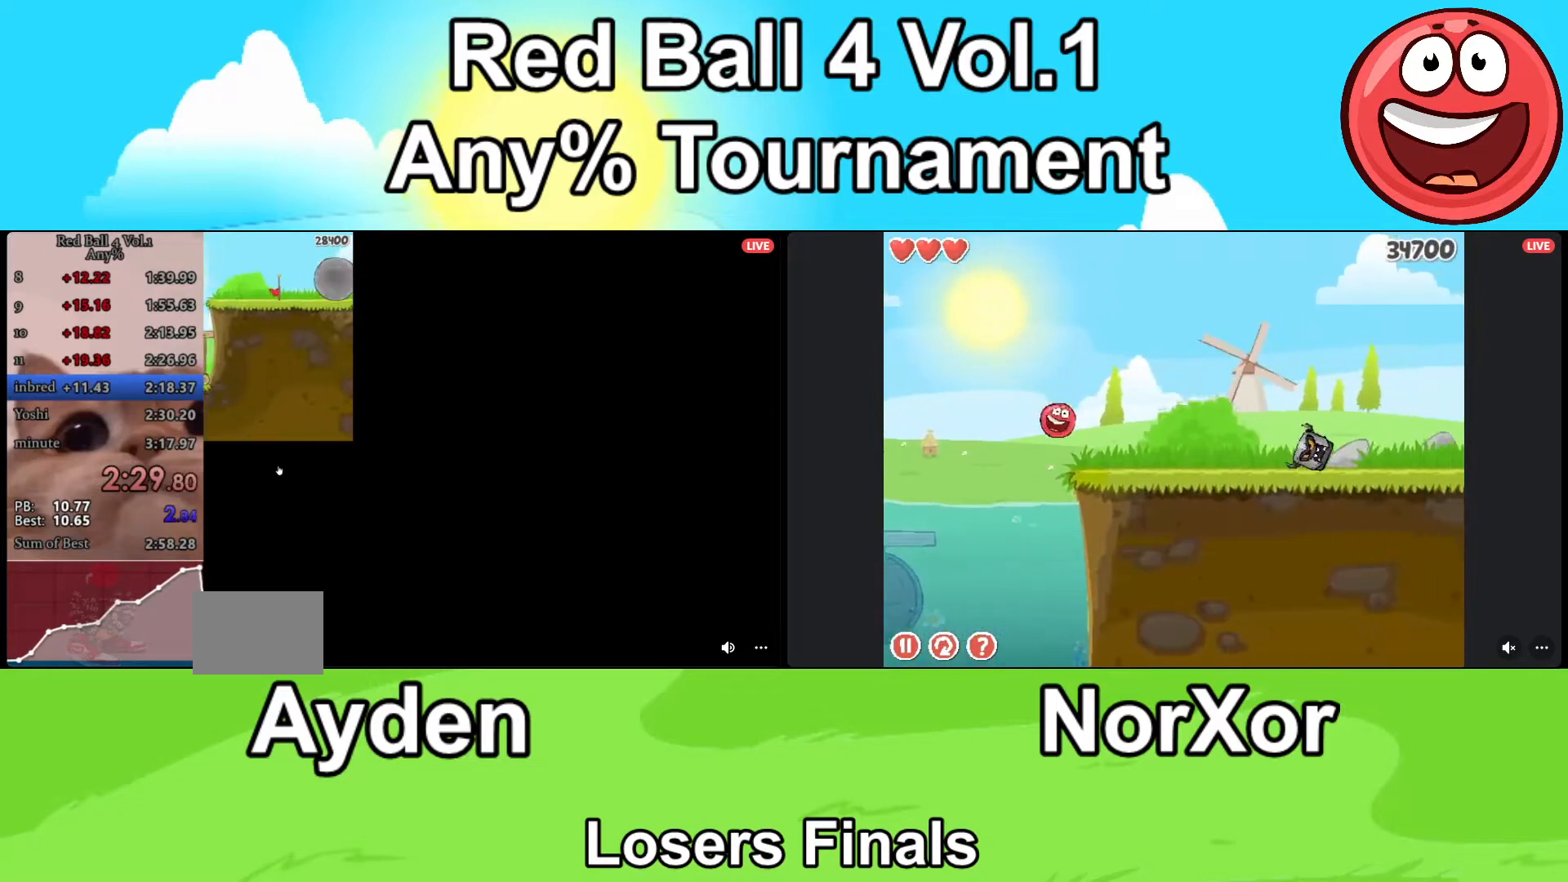
{"keys": ["d"], "events": []}
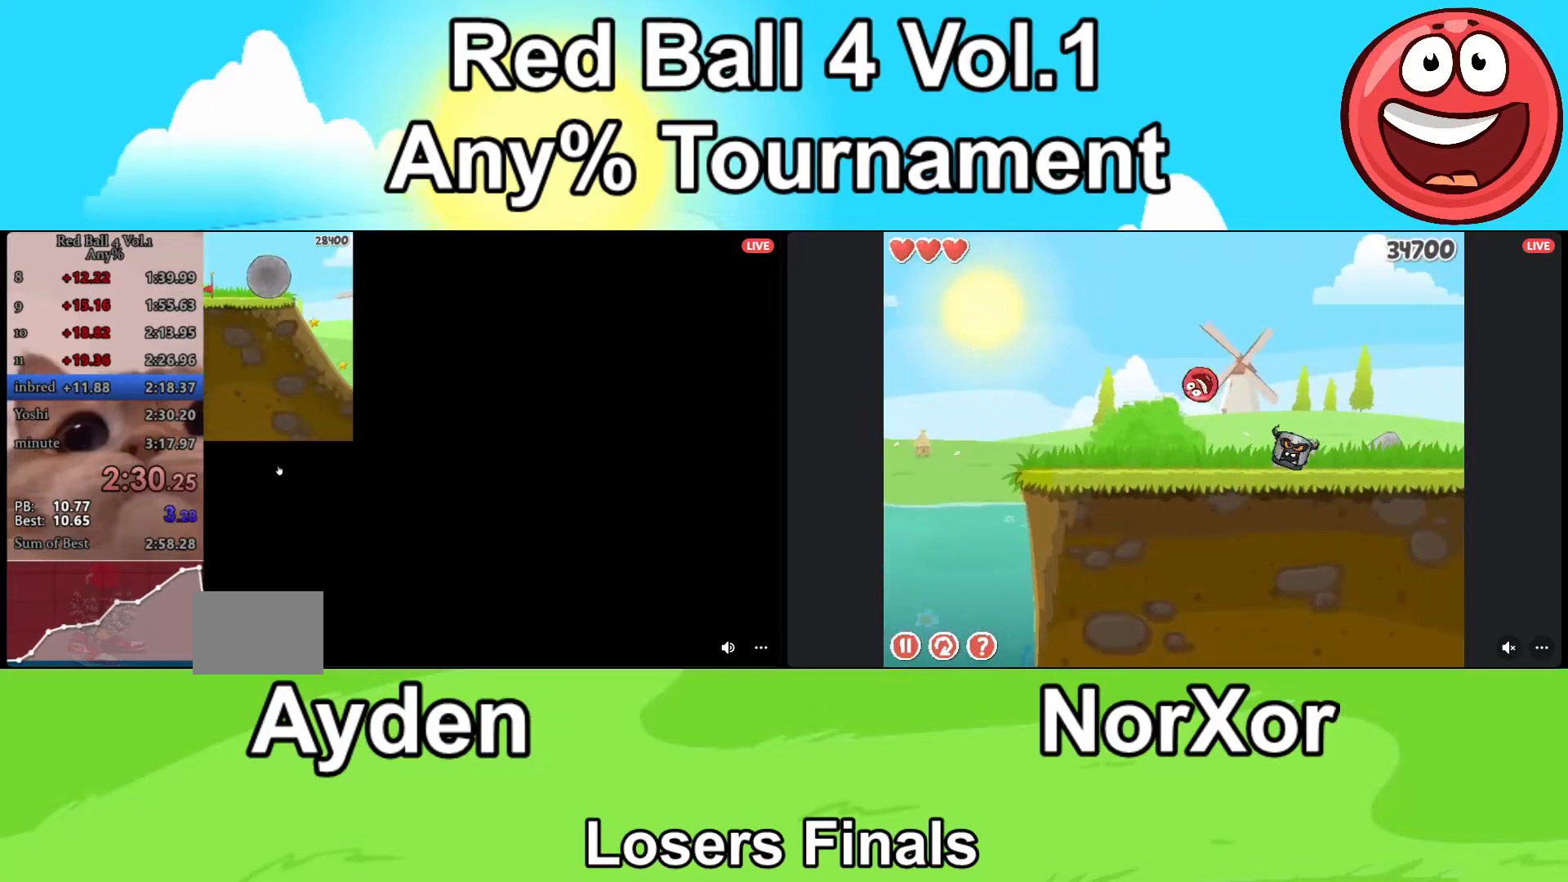
{"keys": ["d", "up"], "events": [[433, "up", "down"]]}
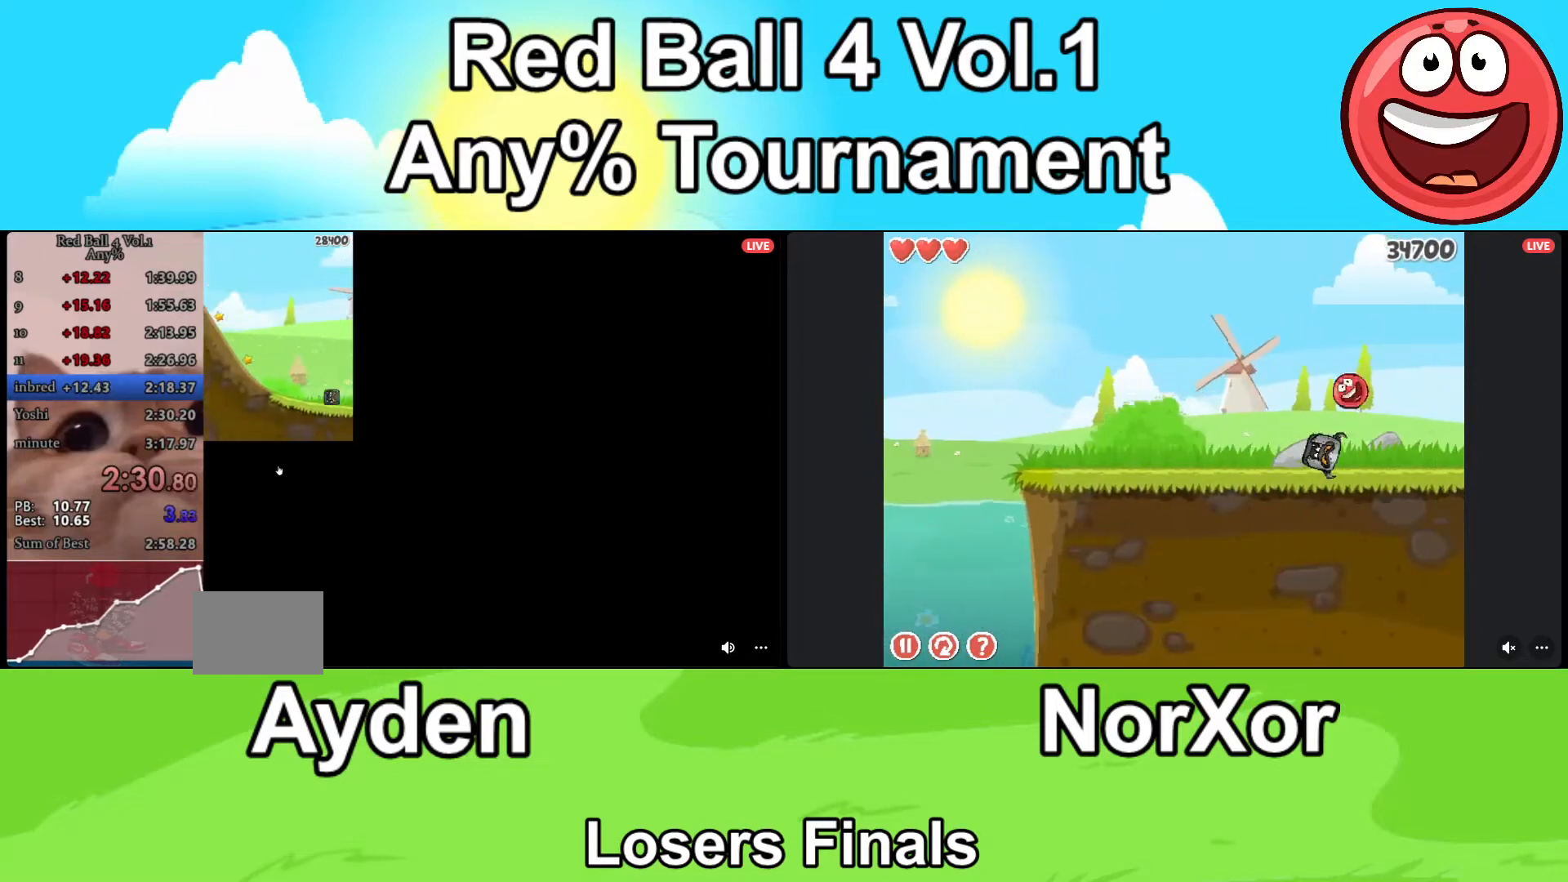
{"keys": ["d"], "events": [[67, "up", "up"]]}
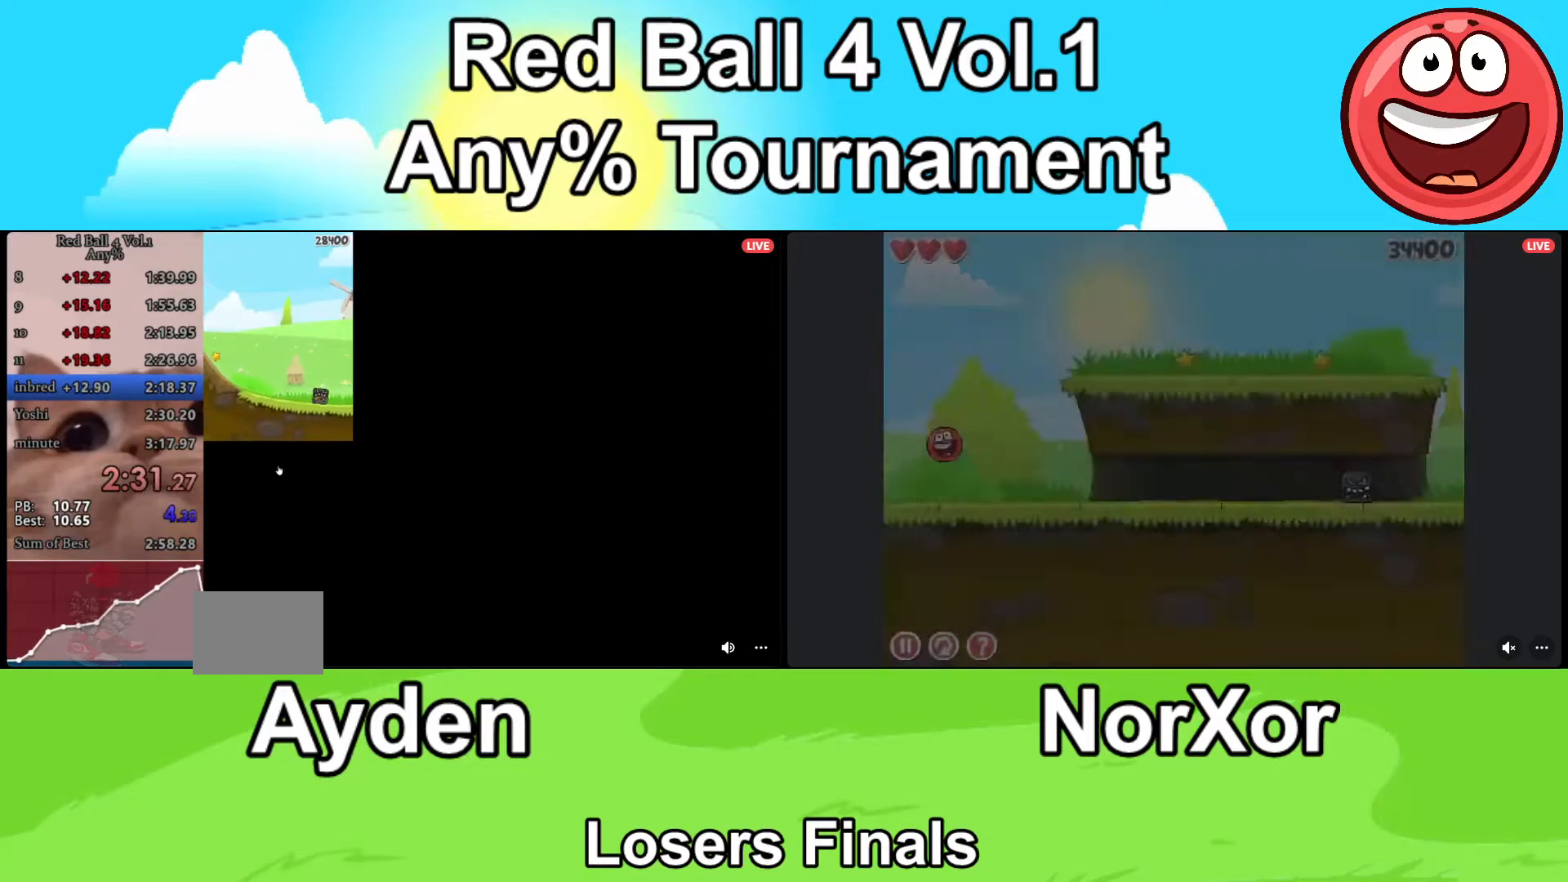
{"keys": ["d"], "events": []}
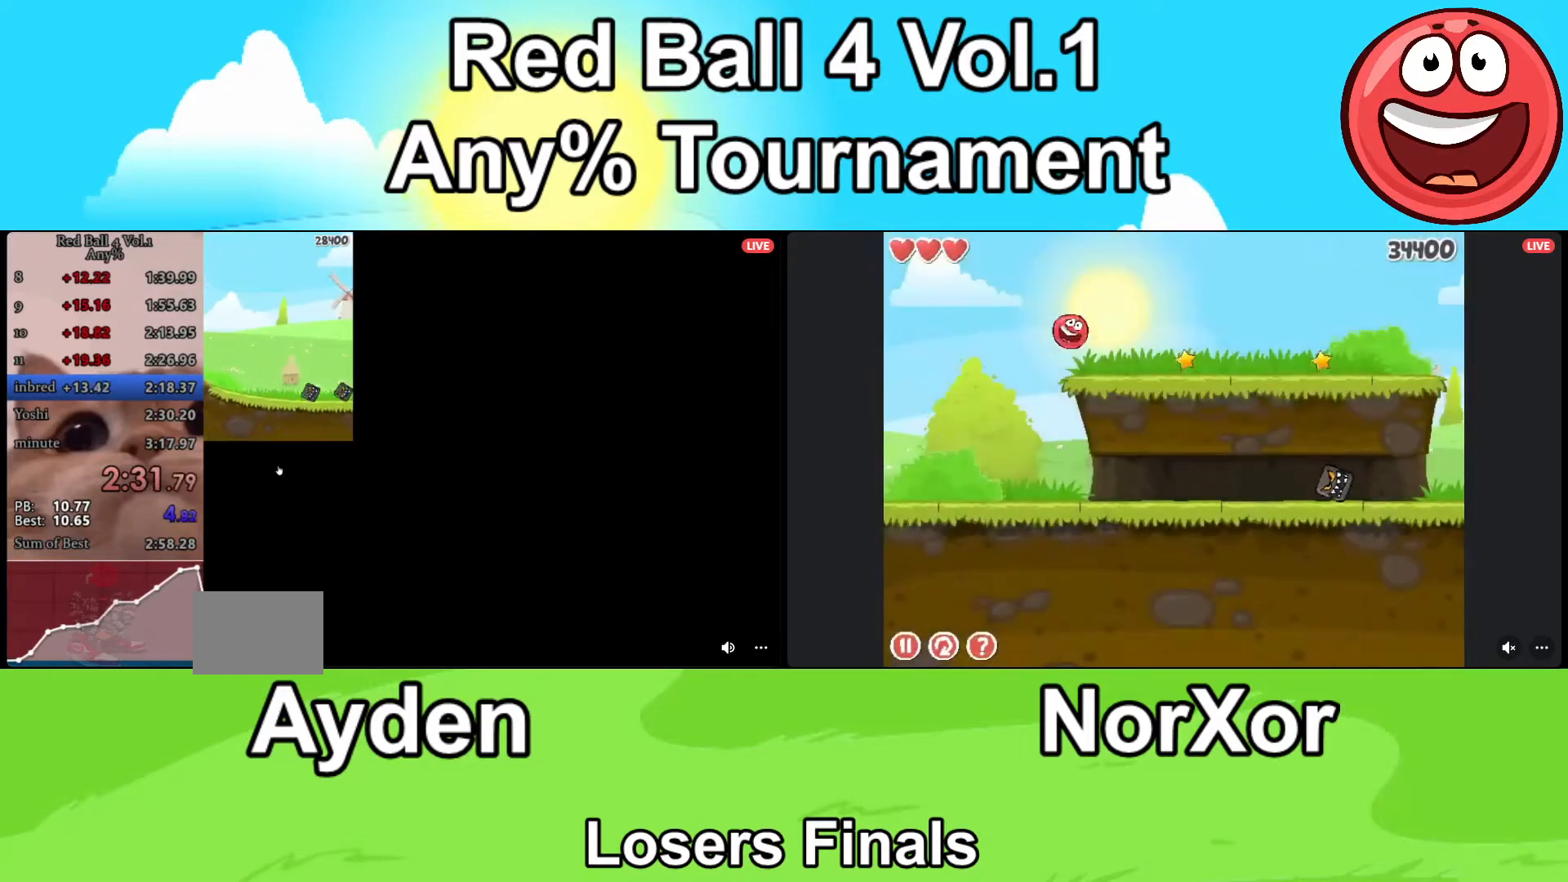
{"keys": [], "events": [[67, "d", "up"], [200, "a", "down"], [267, "a", "up"]]}
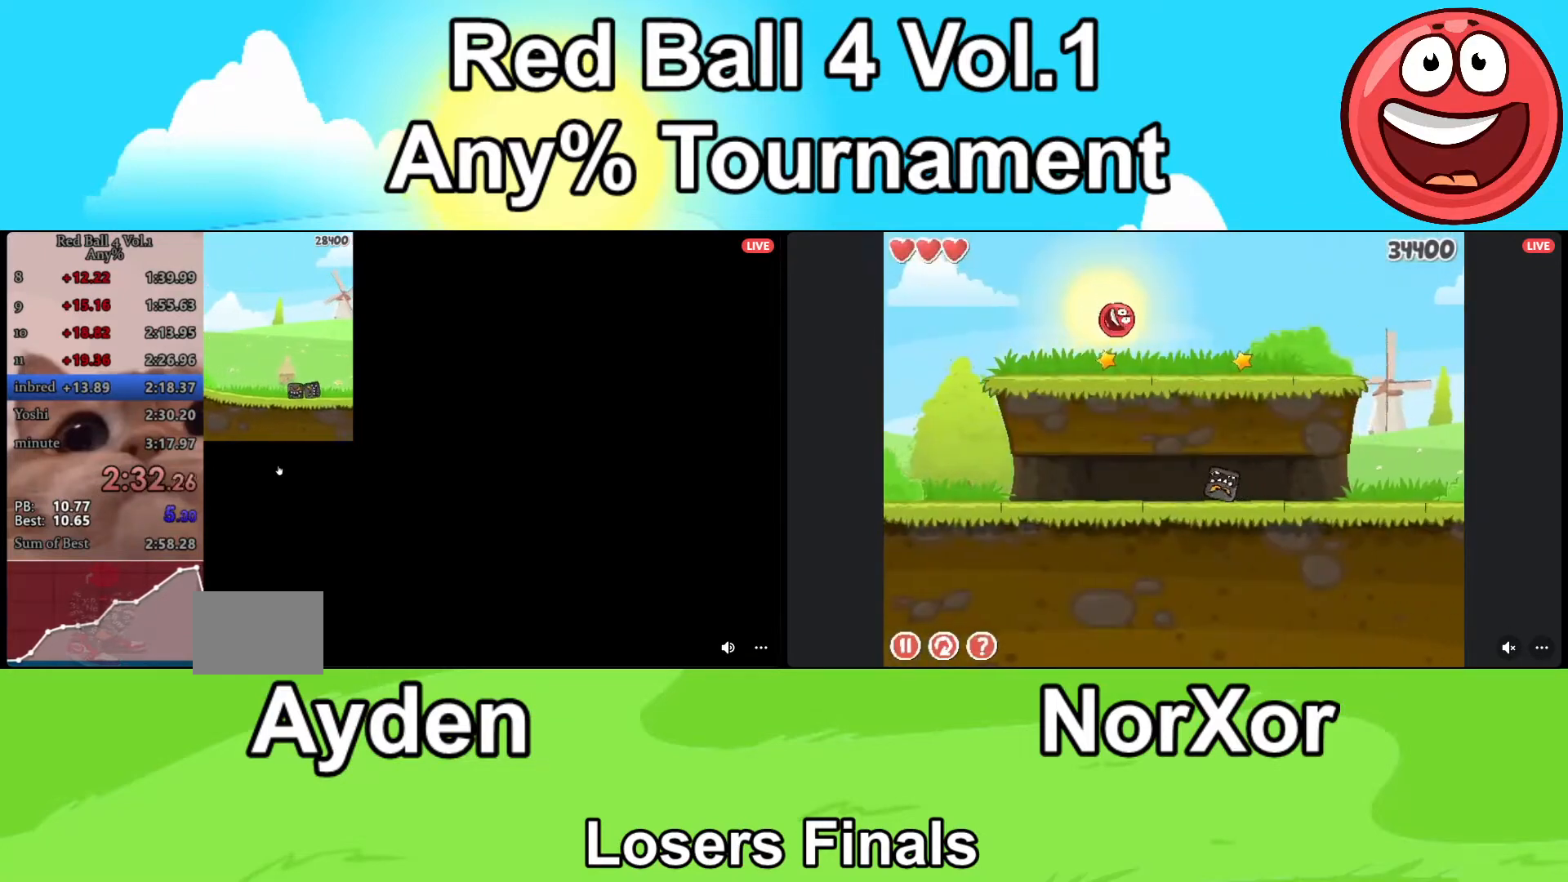
{"keys": ["d"], "events": [[100, "d", "down"]]}
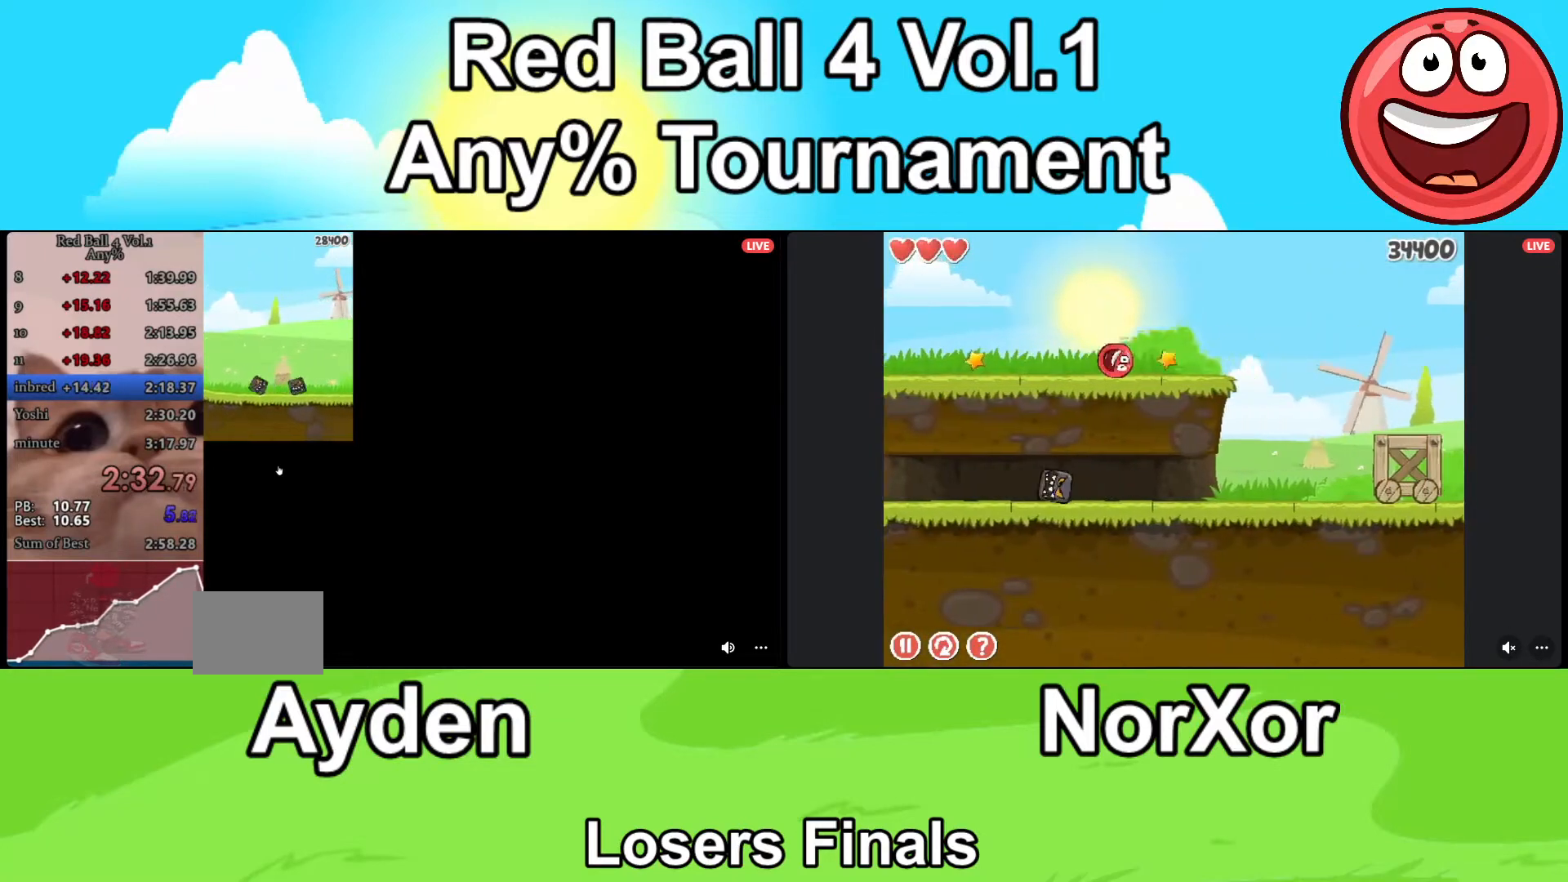
{"keys": ["d", "up"], "events": [[267, "up", "down"], [333, "up", "up"], [400, "up", "down"]]}
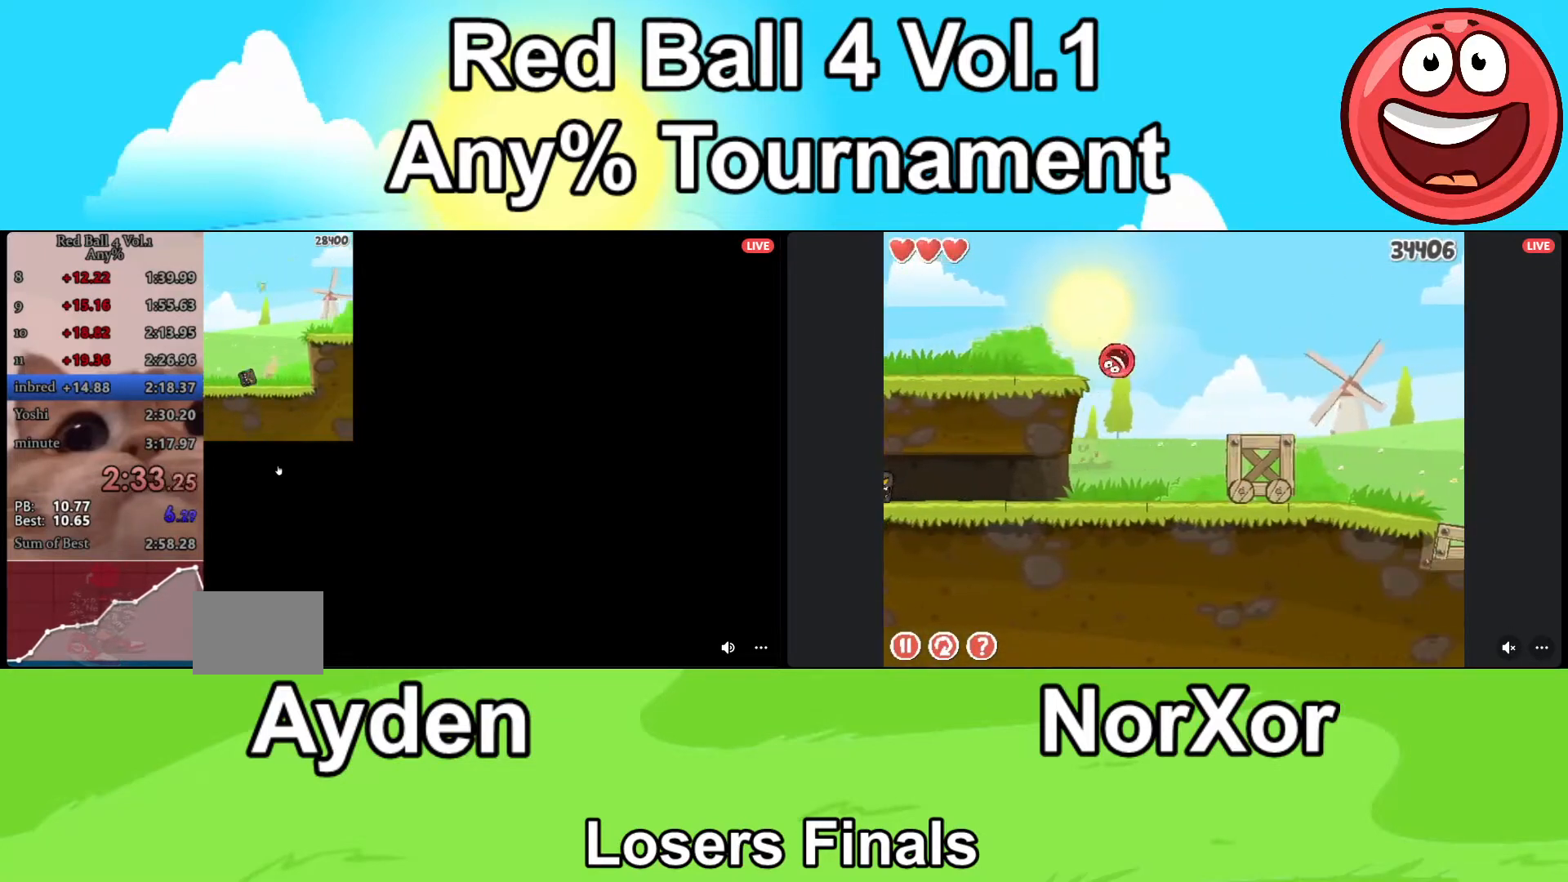
{"keys": ["d"], "events": [[33, "up", "up"]]}
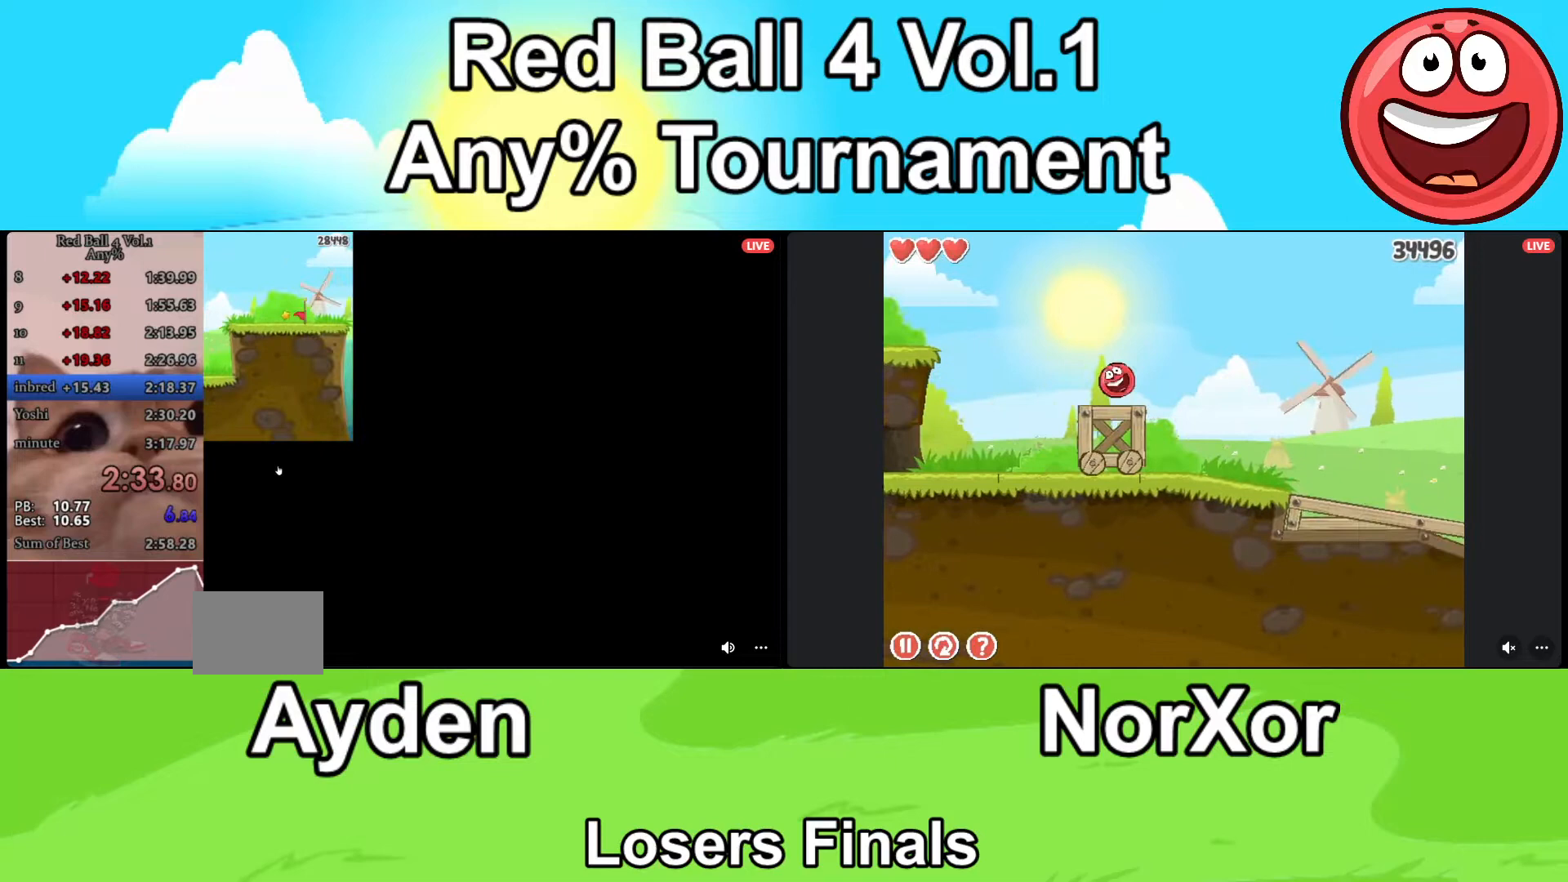
{"keys": ["d"], "events": []}
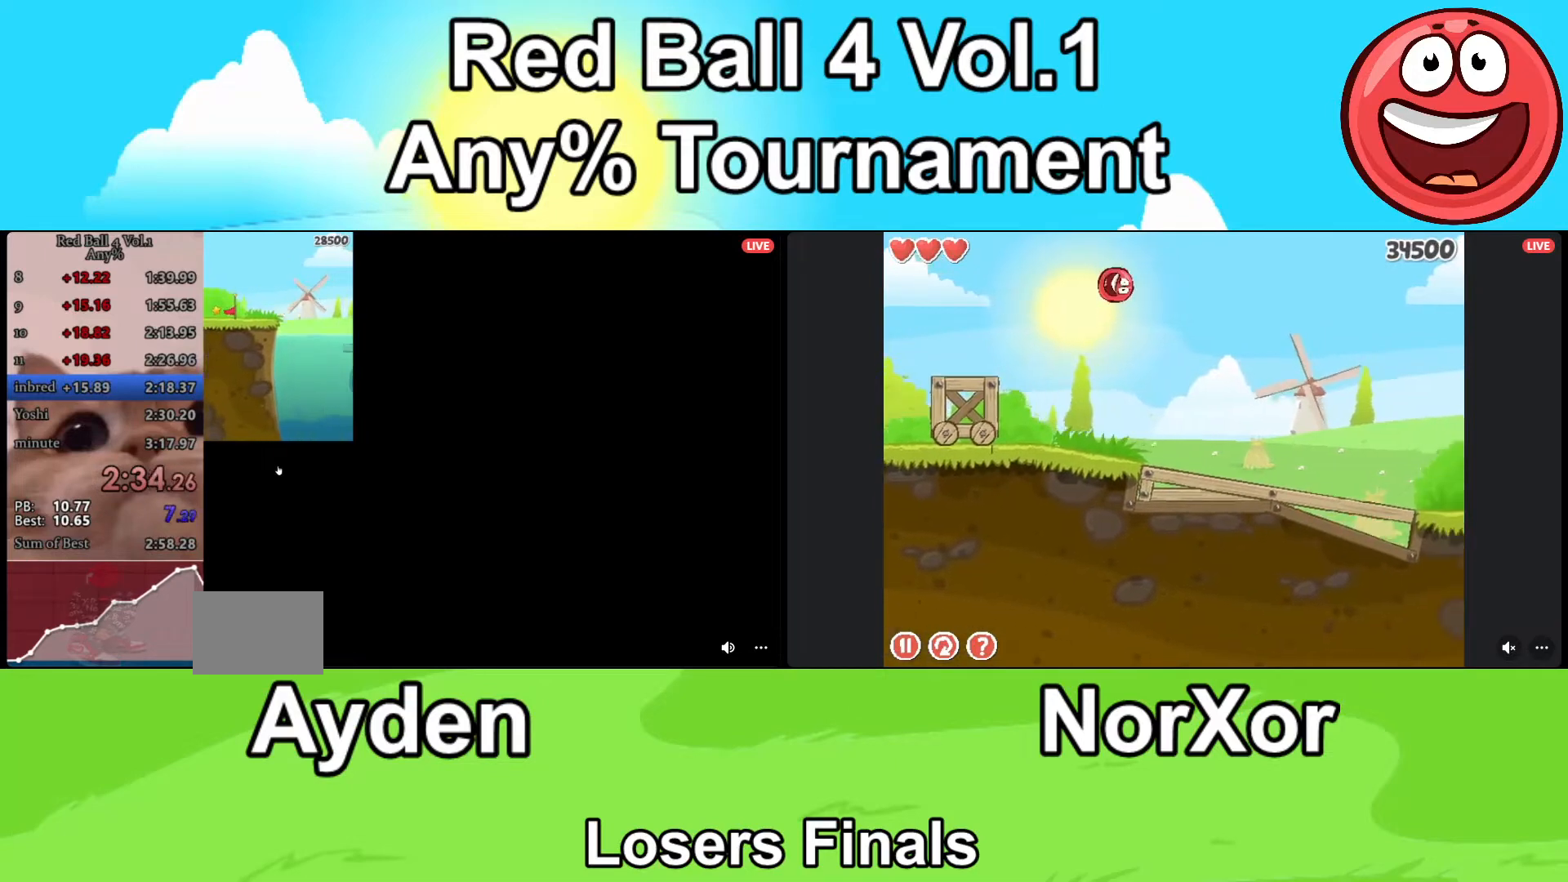
{"keys": ["d"], "events": []}
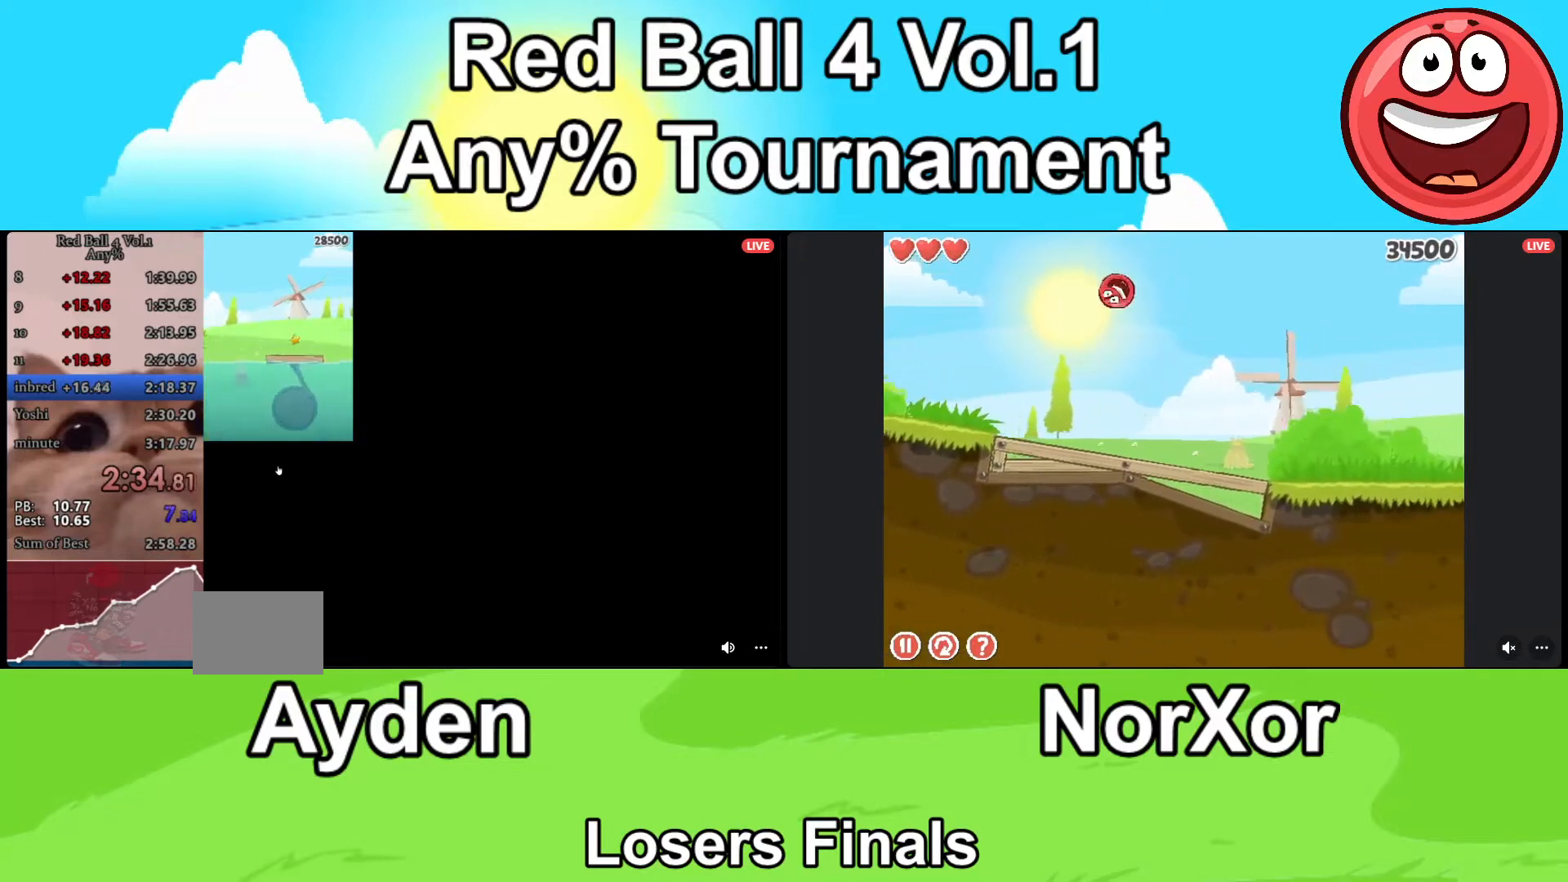
{"keys": ["d"], "events": [[200, "up", "down"], [267, "up", "up"]]}
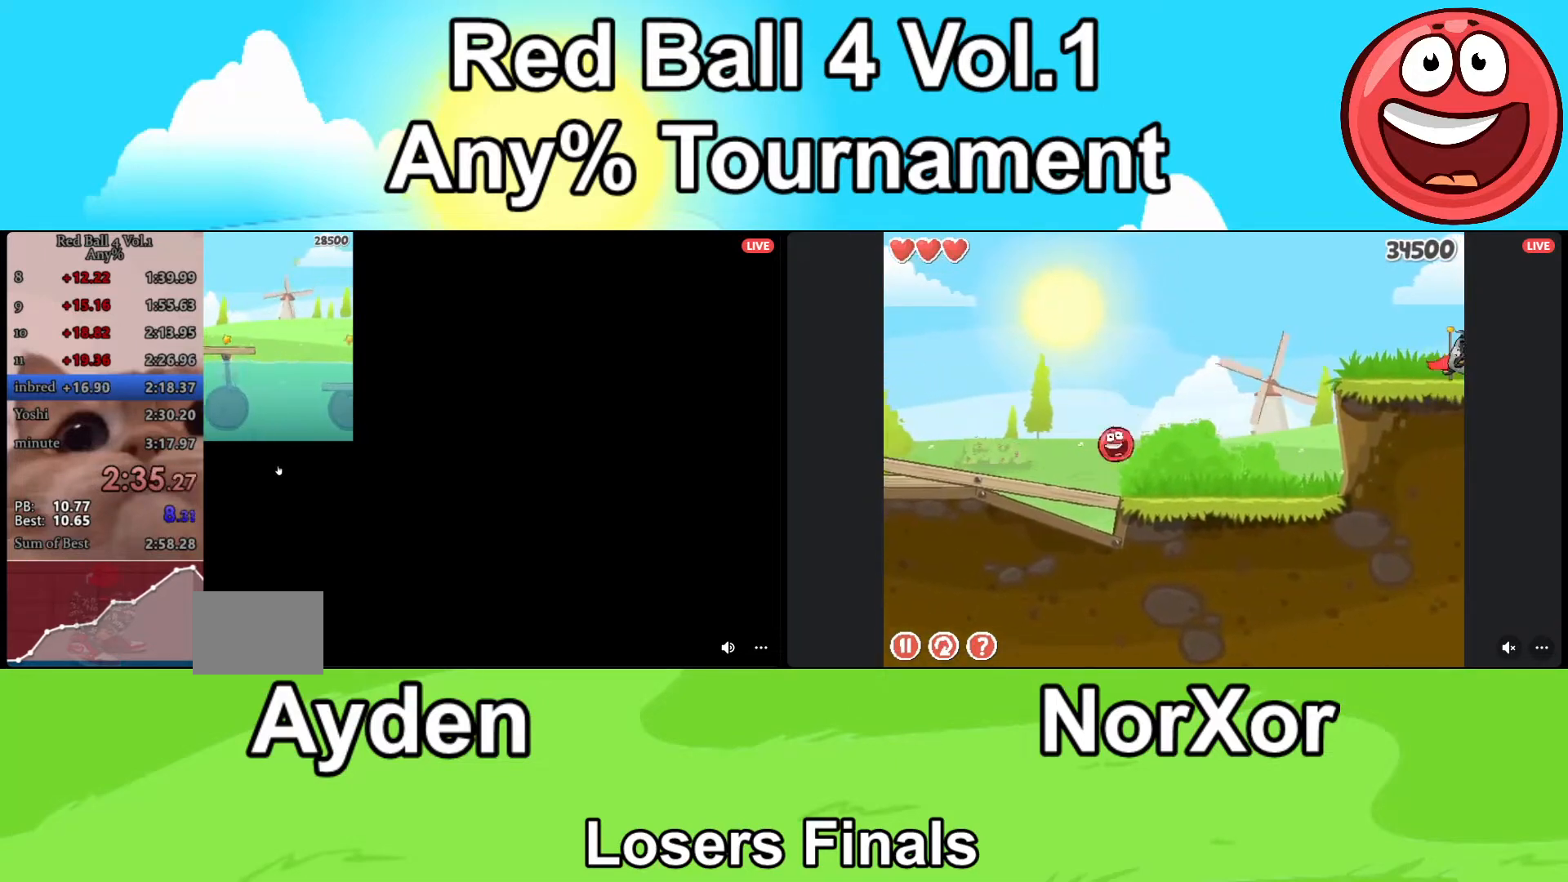
{"keys": [], "events": [[33, "d", "up"]]}
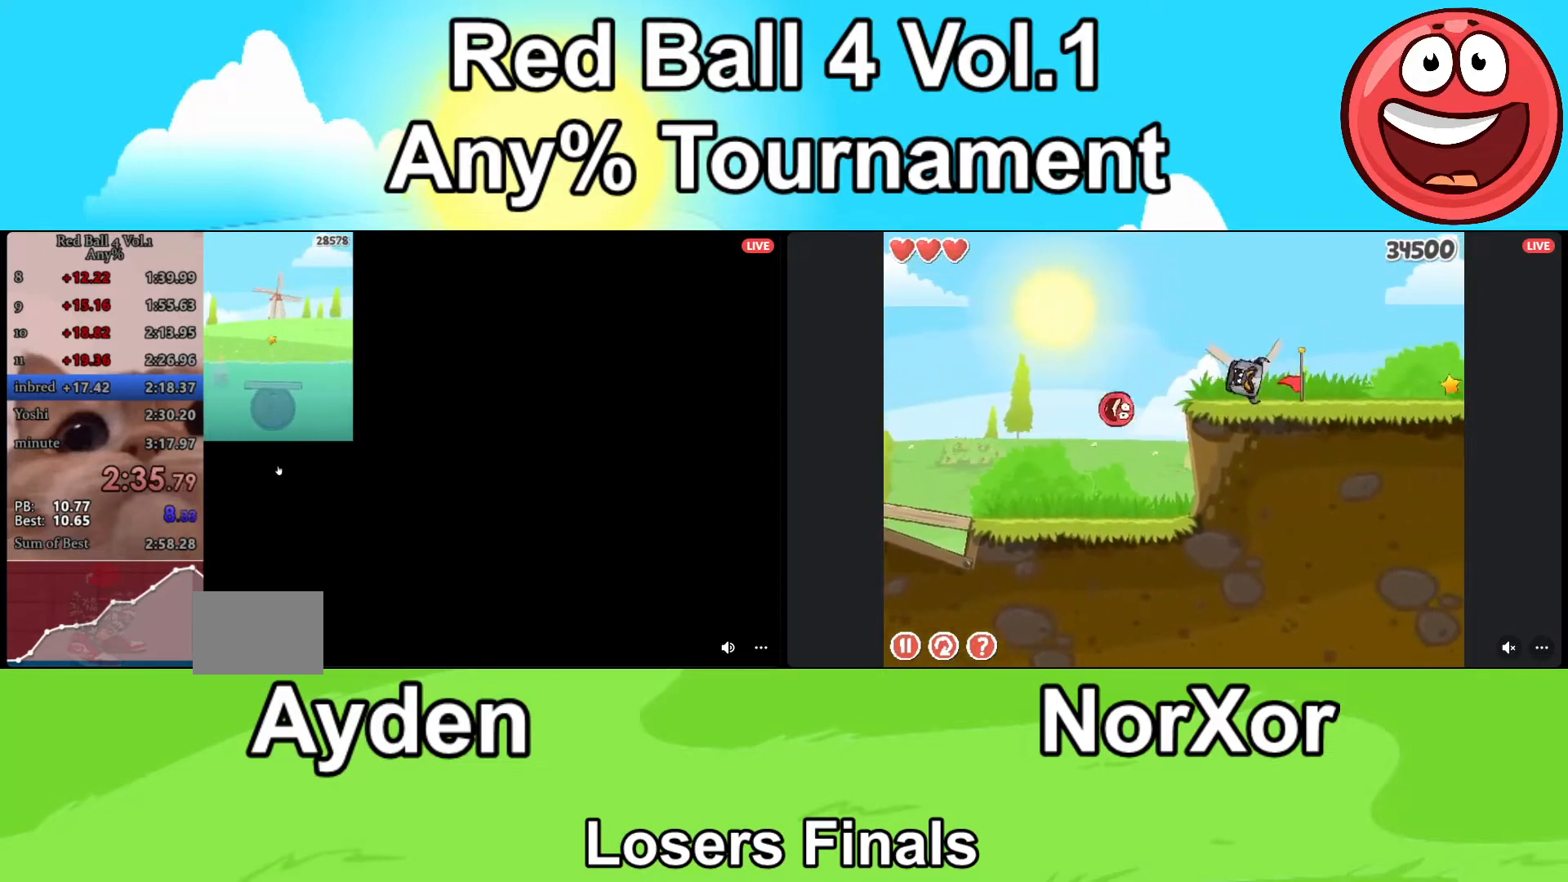
{"keys": ["d"], "events": [[200, "d", "down"]]}
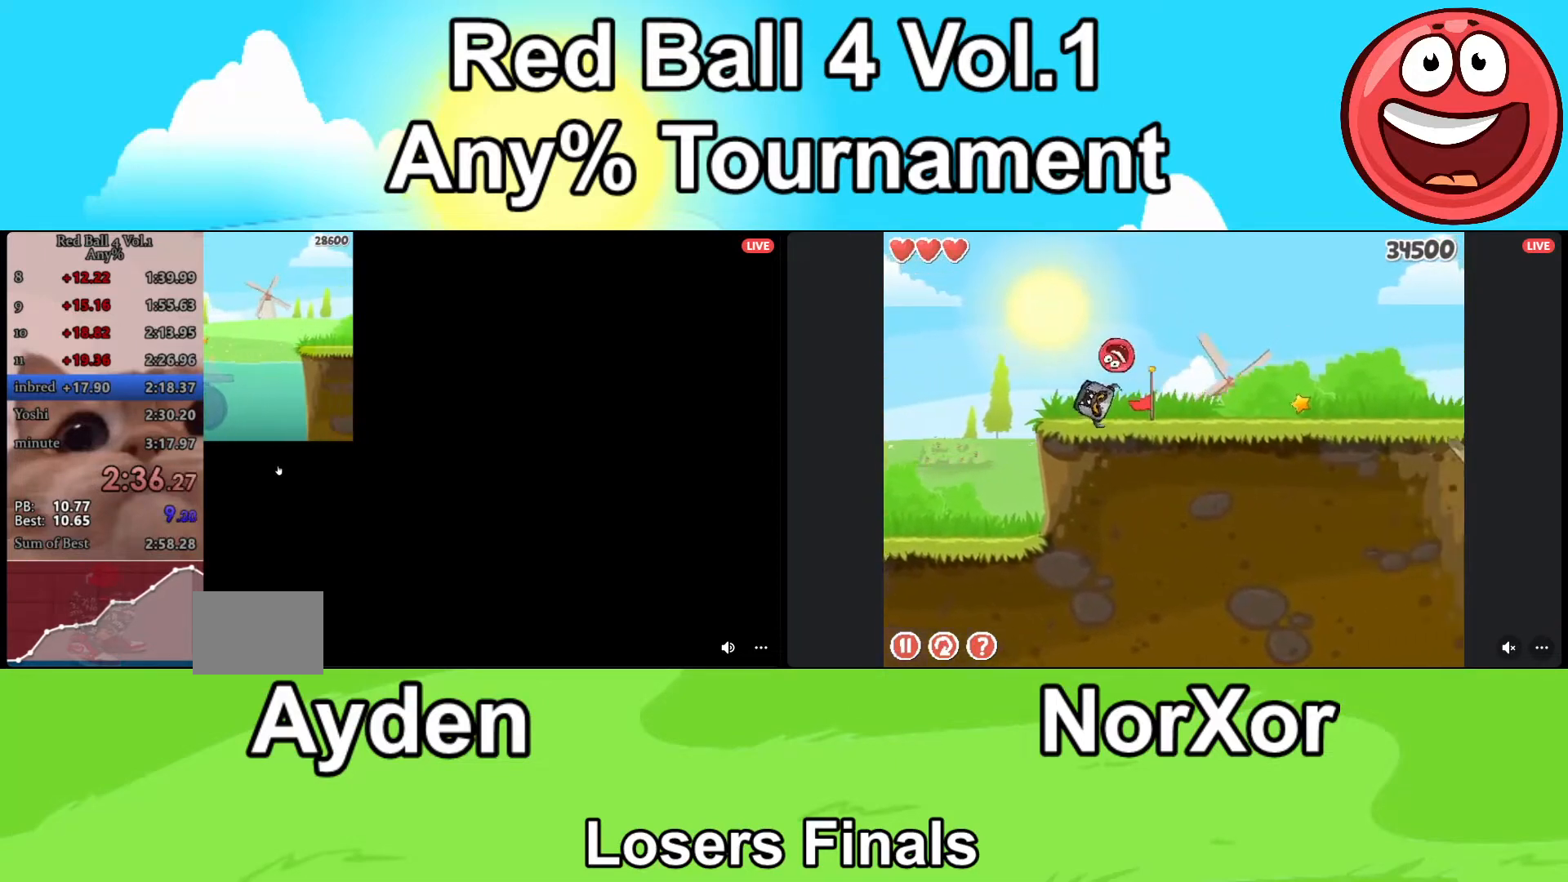
{"keys": ["d"], "events": []}
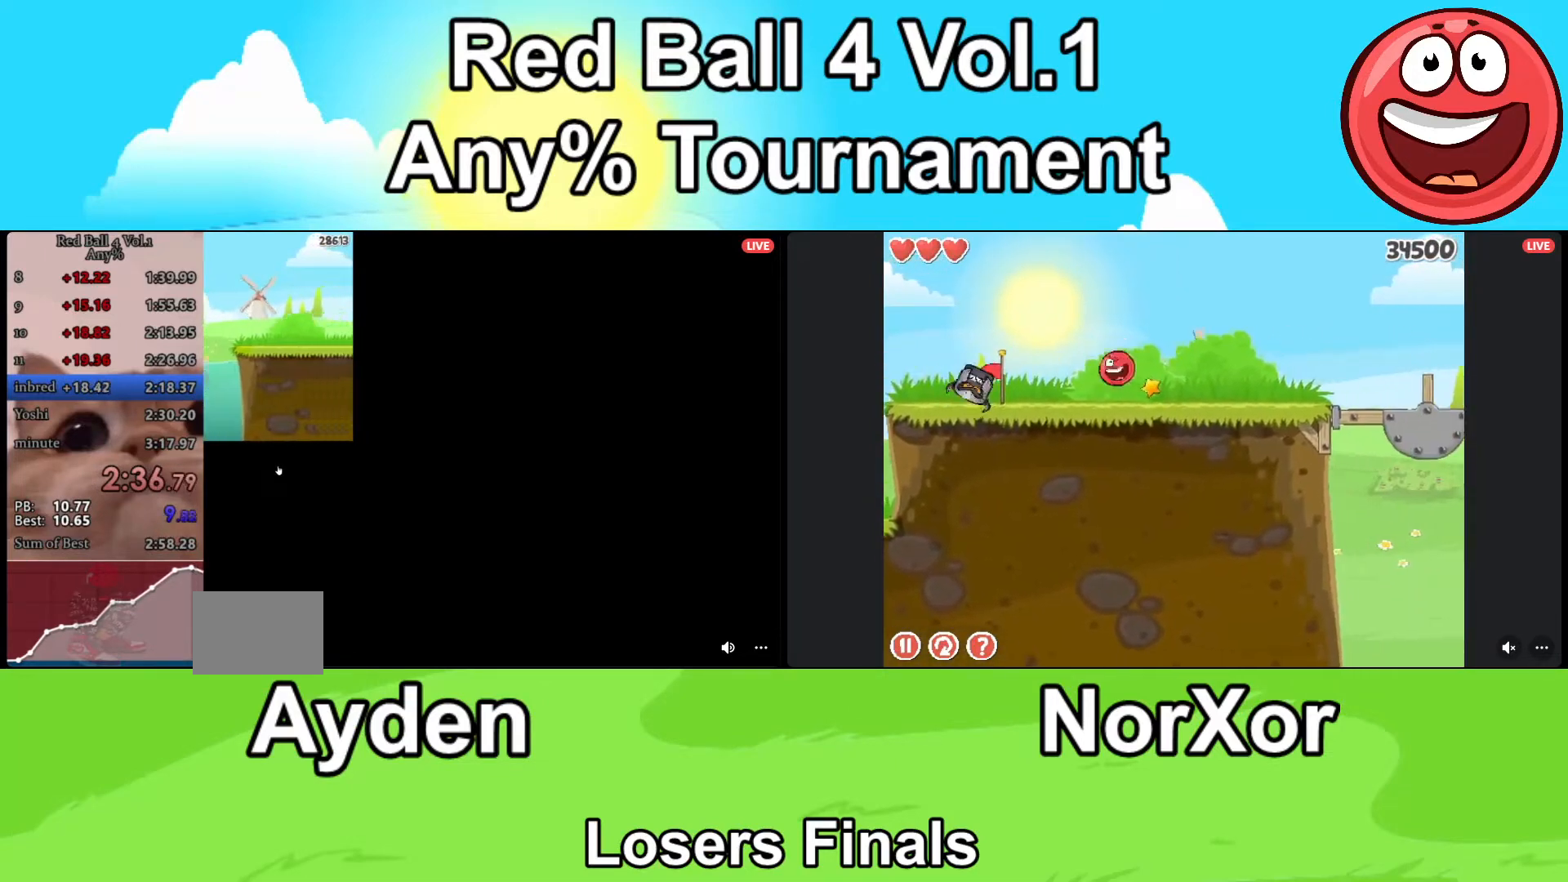
{"keys": ["d"], "events": []}
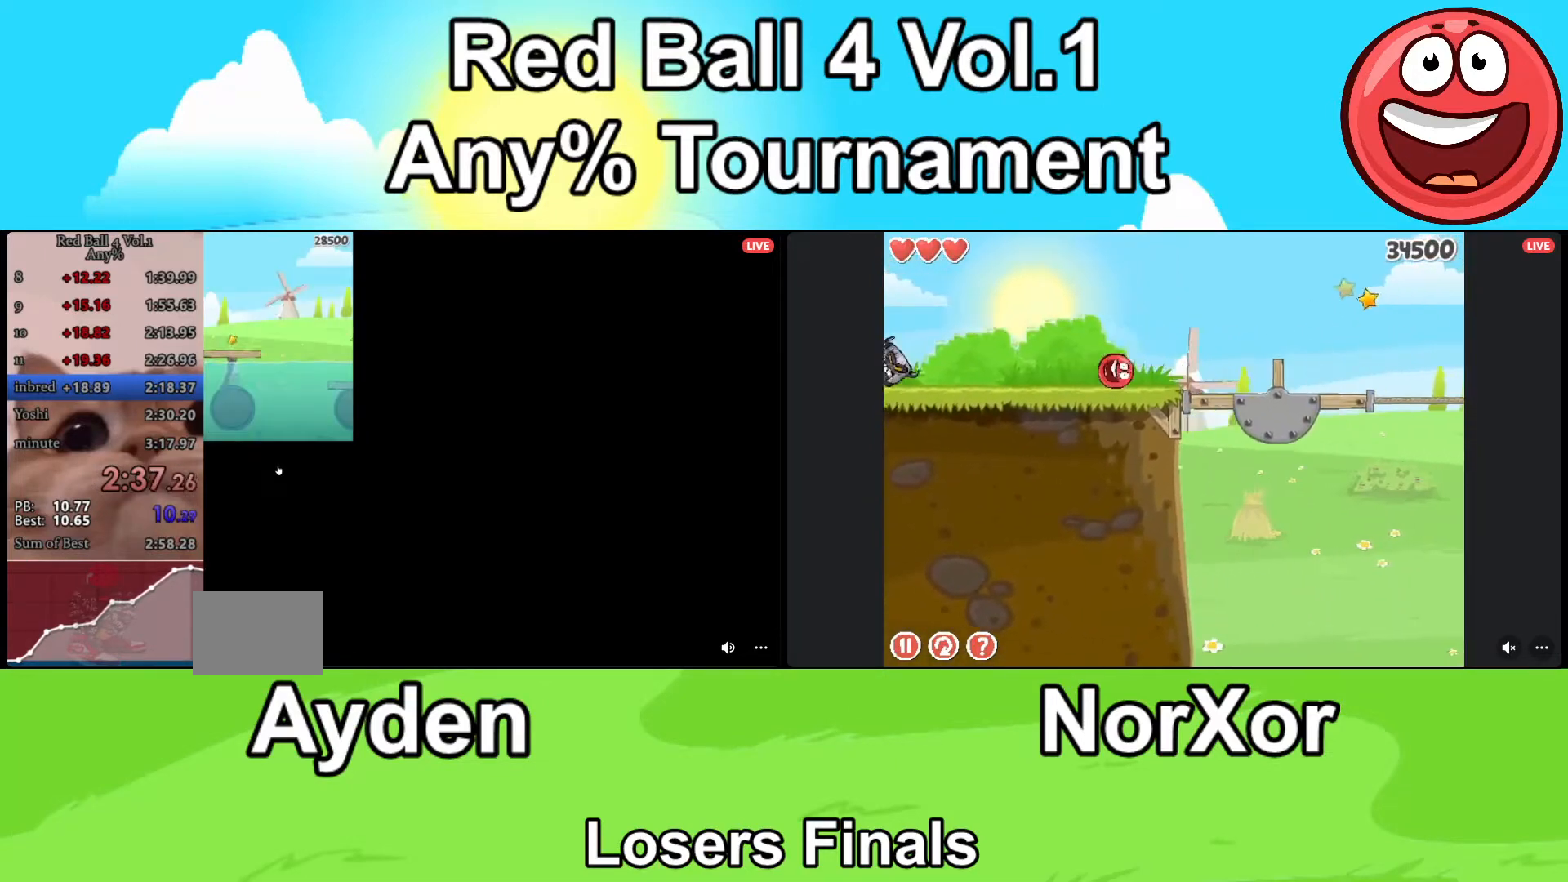
{"keys": ["d"], "events": []}
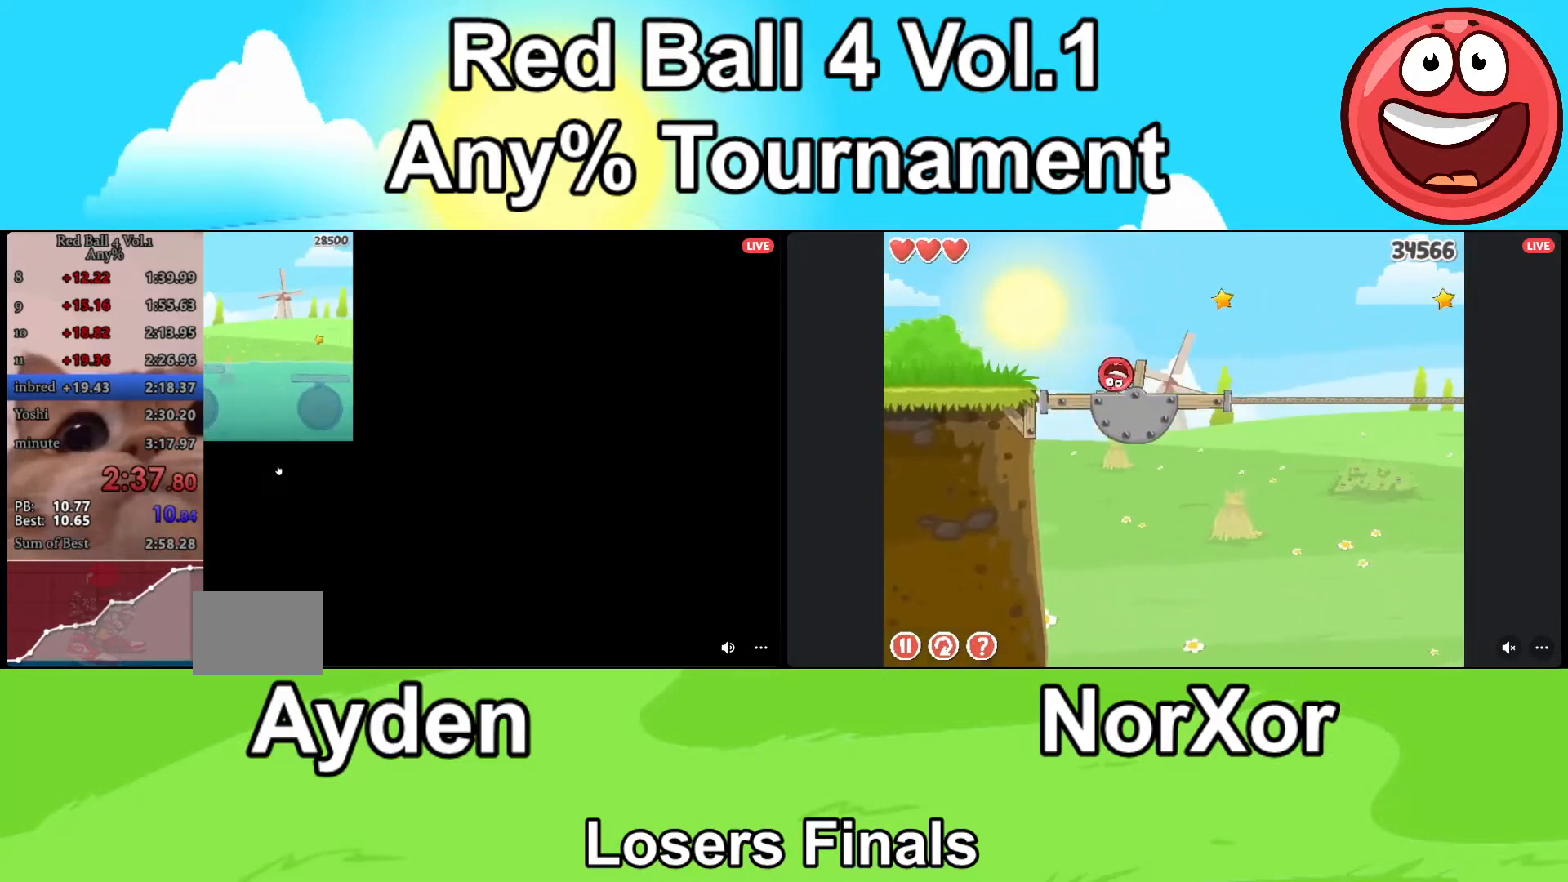
{"keys": ["d"], "events": []}
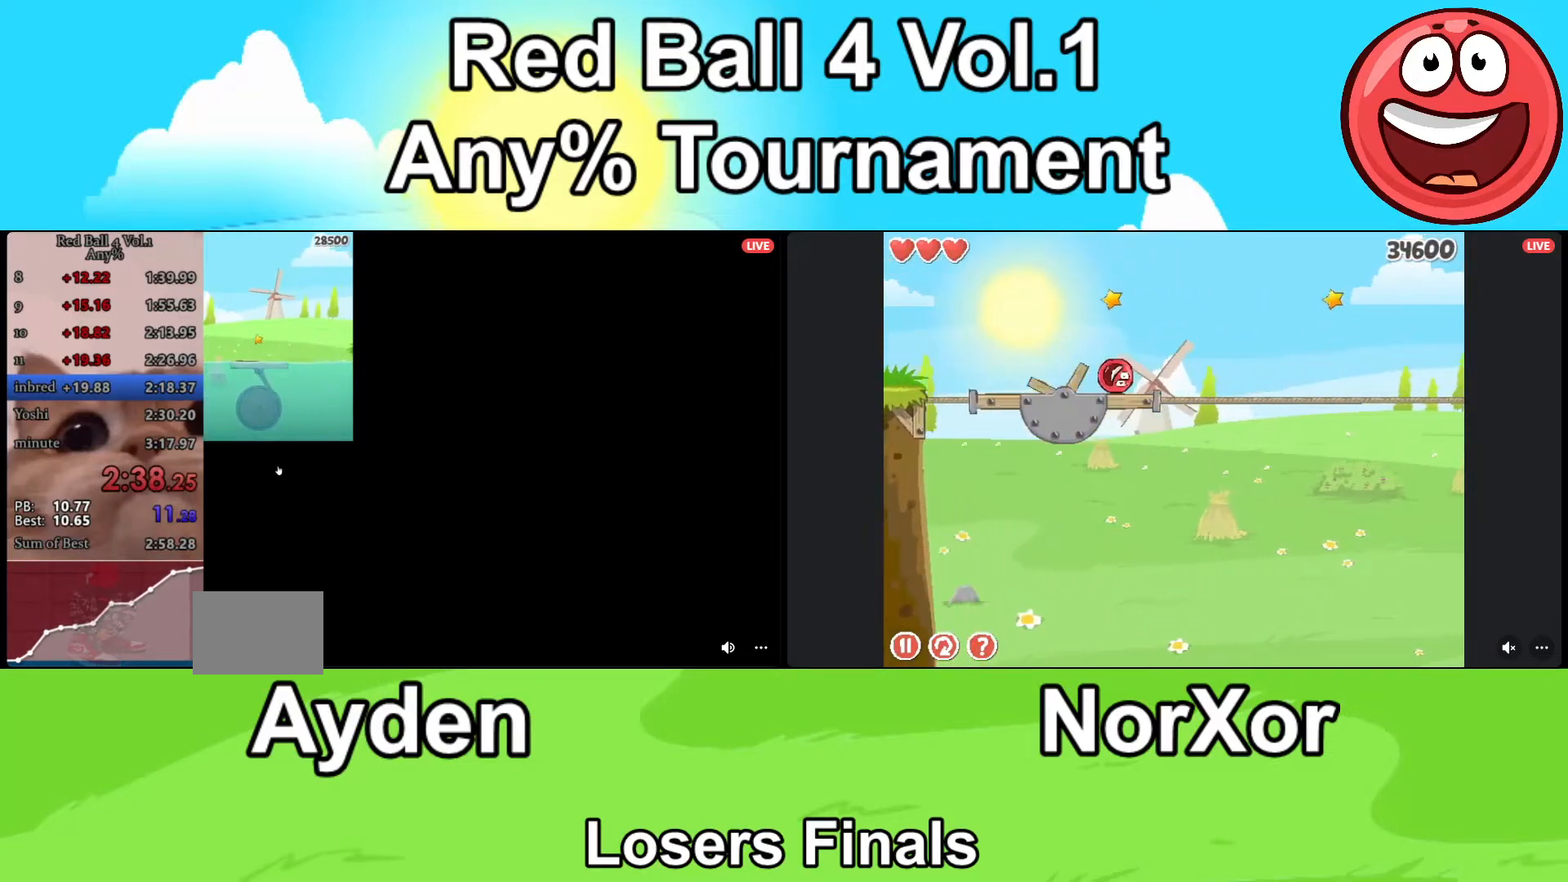
{"keys": ["d", "up"], "events": [[300, "up", "down"]]}
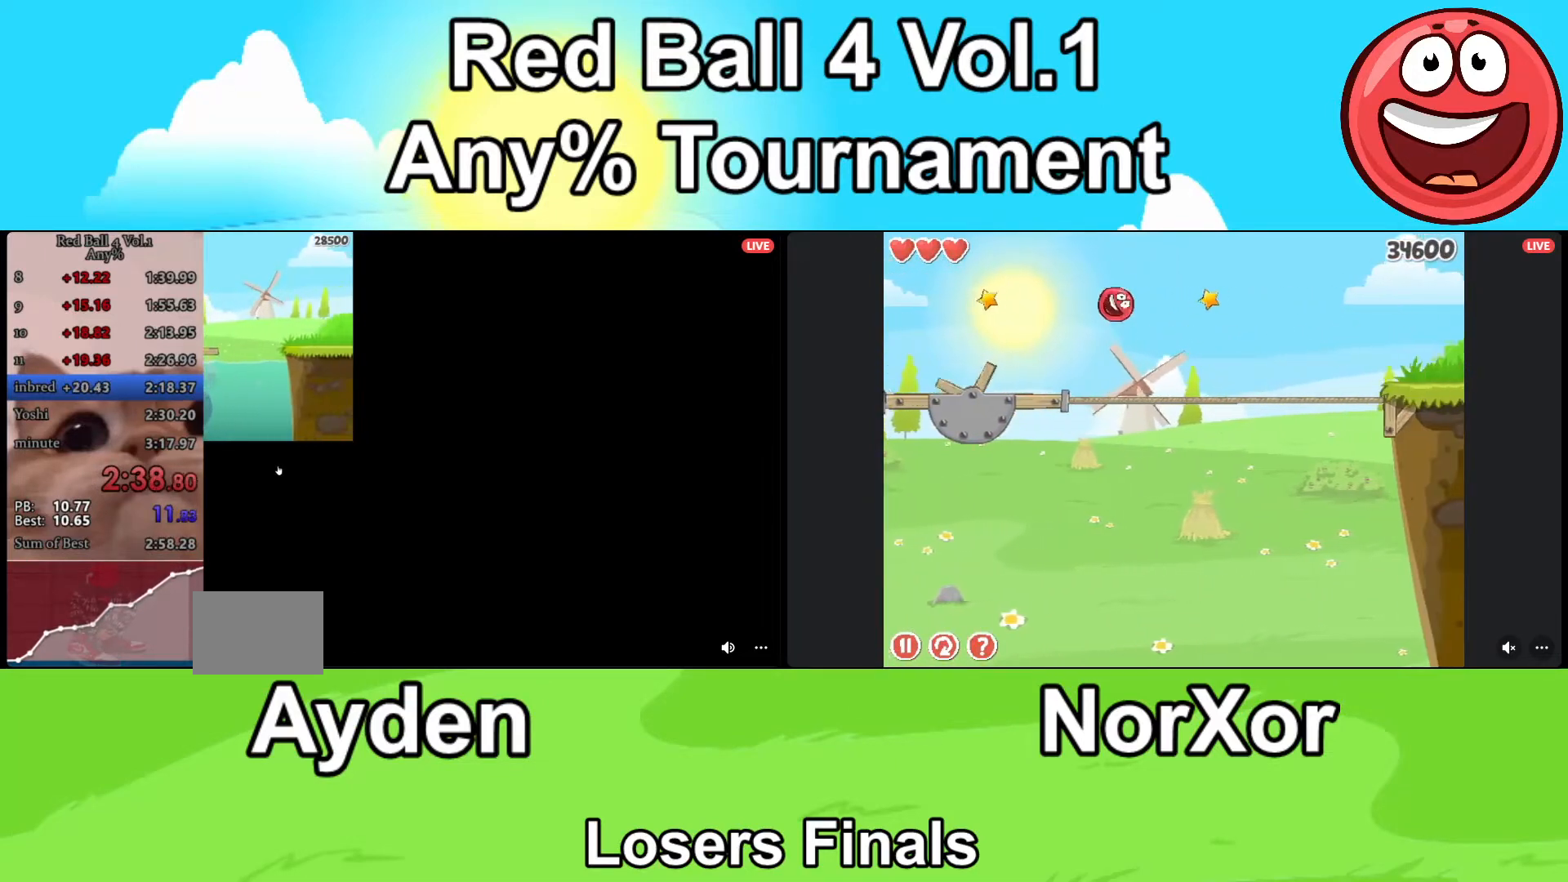
{"keys": ["up"], "events": [[467, "d", "up"]]}
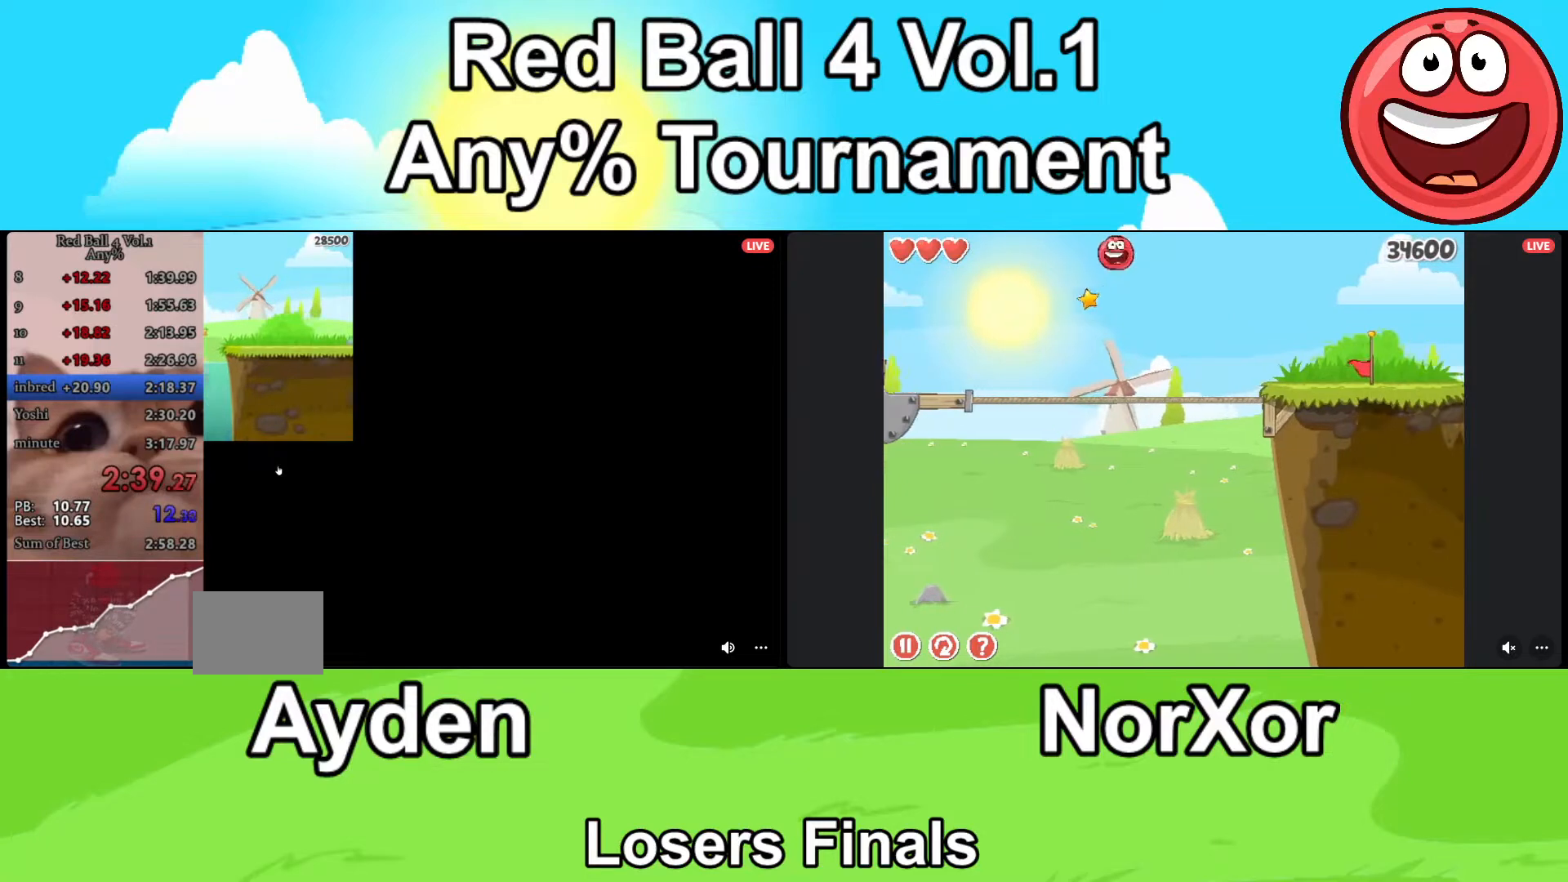
{"keys": ["up"], "events": [[167, "a", "down"], [233, "a", "up"]]}
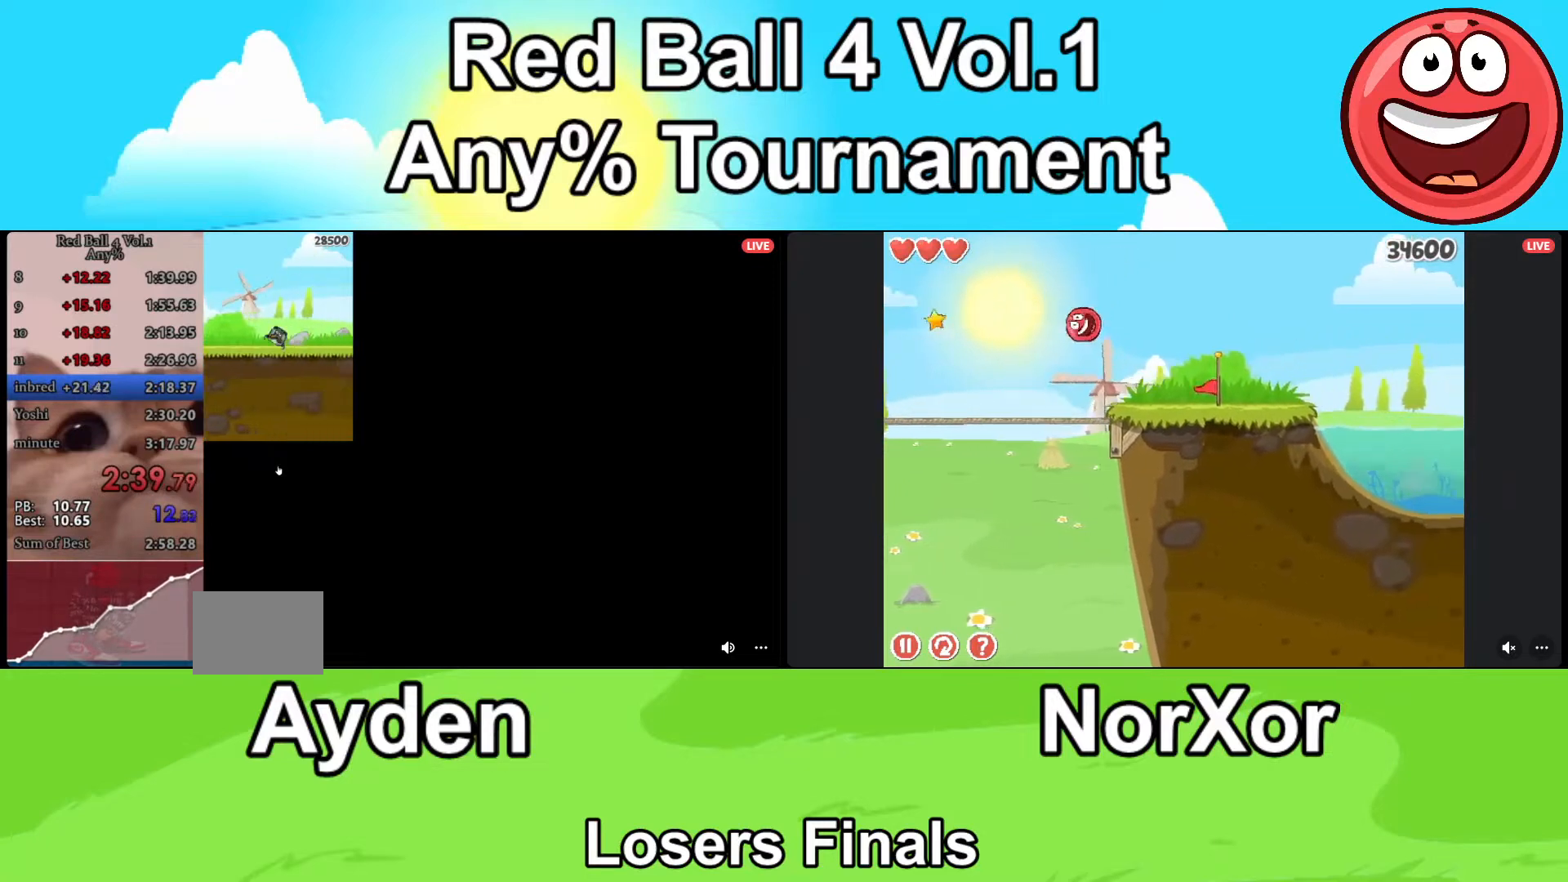
{"keys": ["d", "up"], "events": [[400, "d", "down"]]}
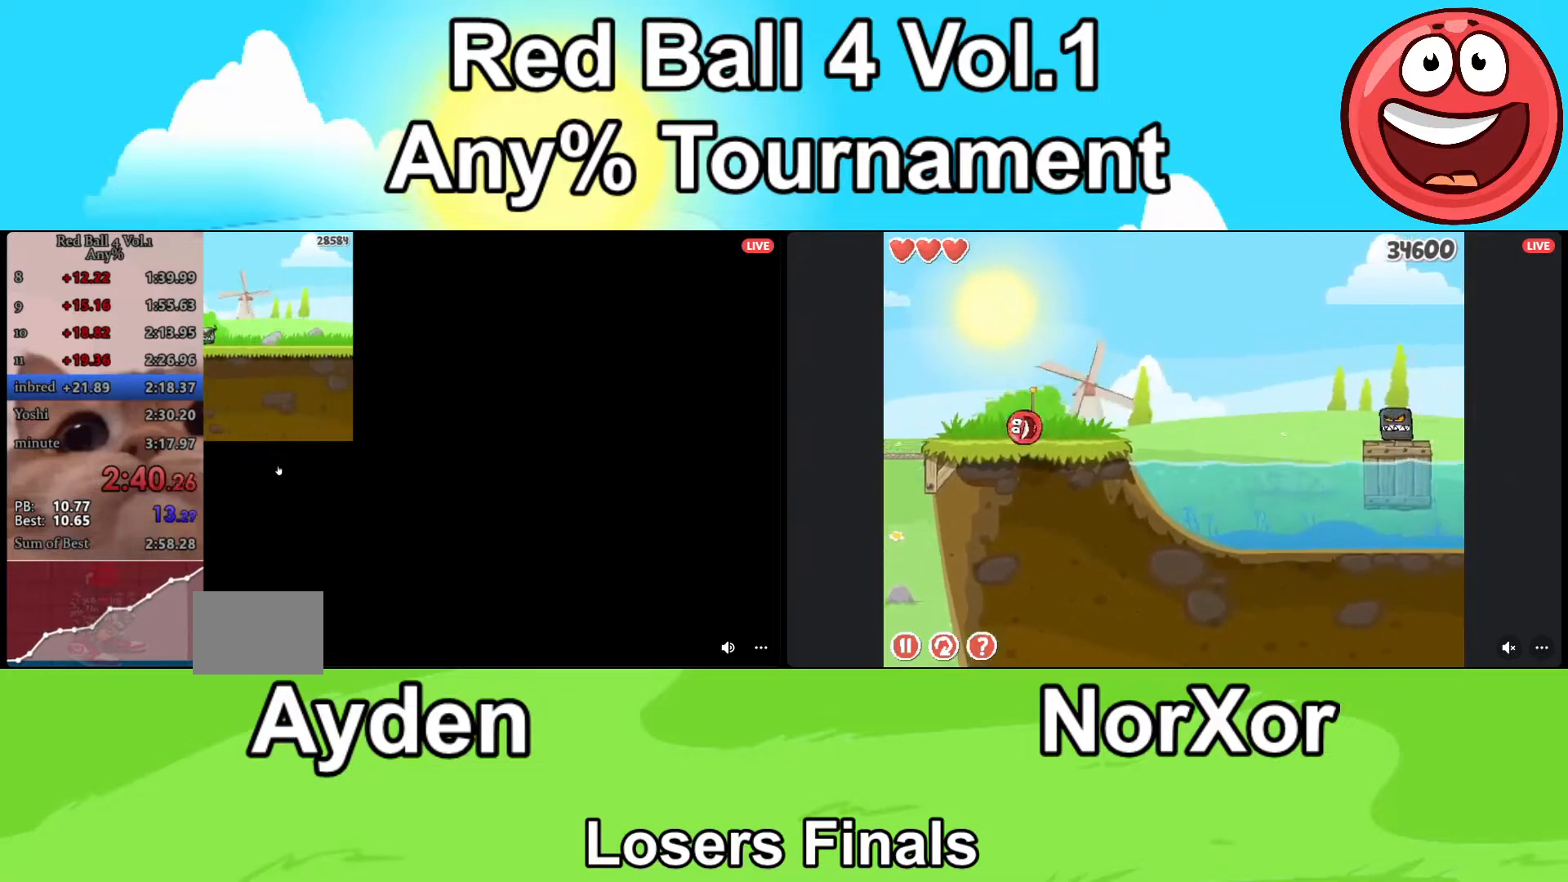
{"keys": ["d"], "events": [[33, "up", "up"]]}
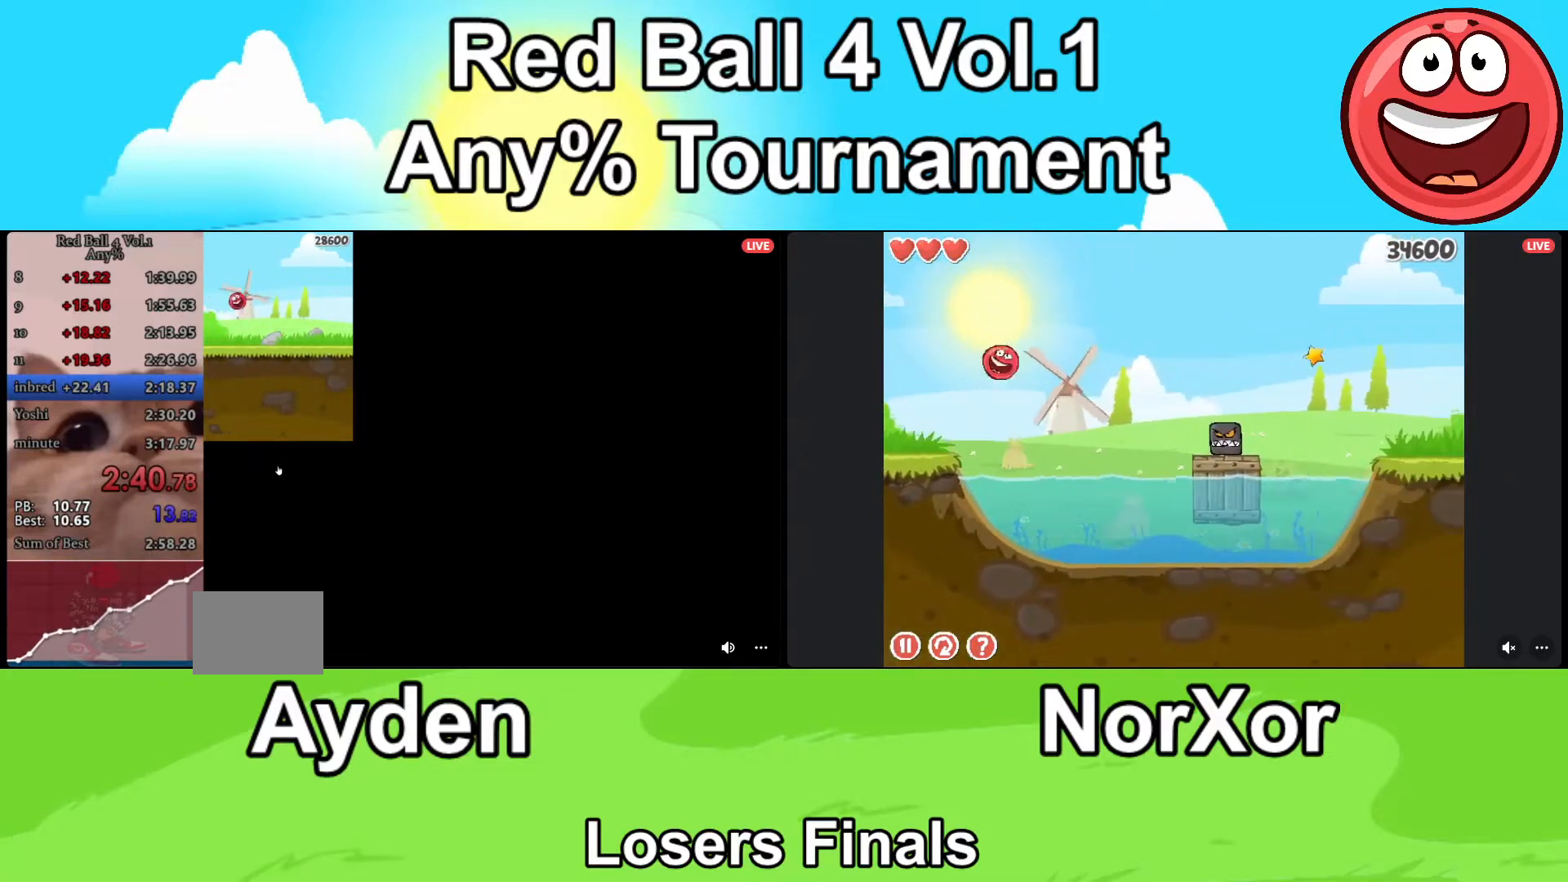
{"keys": ["d"], "events": []}
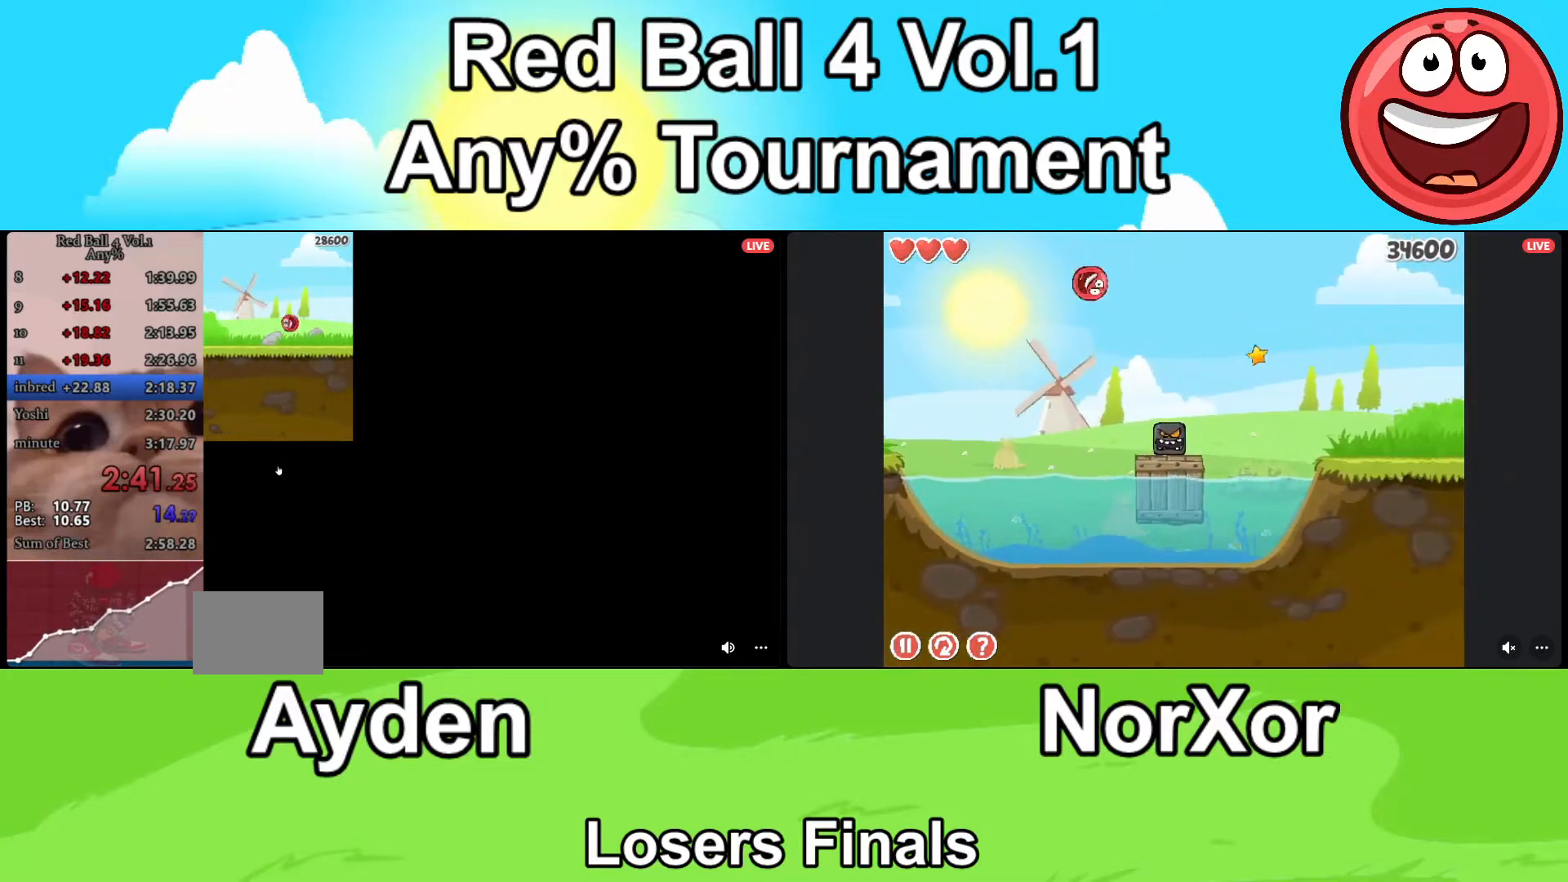
{"keys": ["d", "up"], "events": [[333, "up", "down"]]}
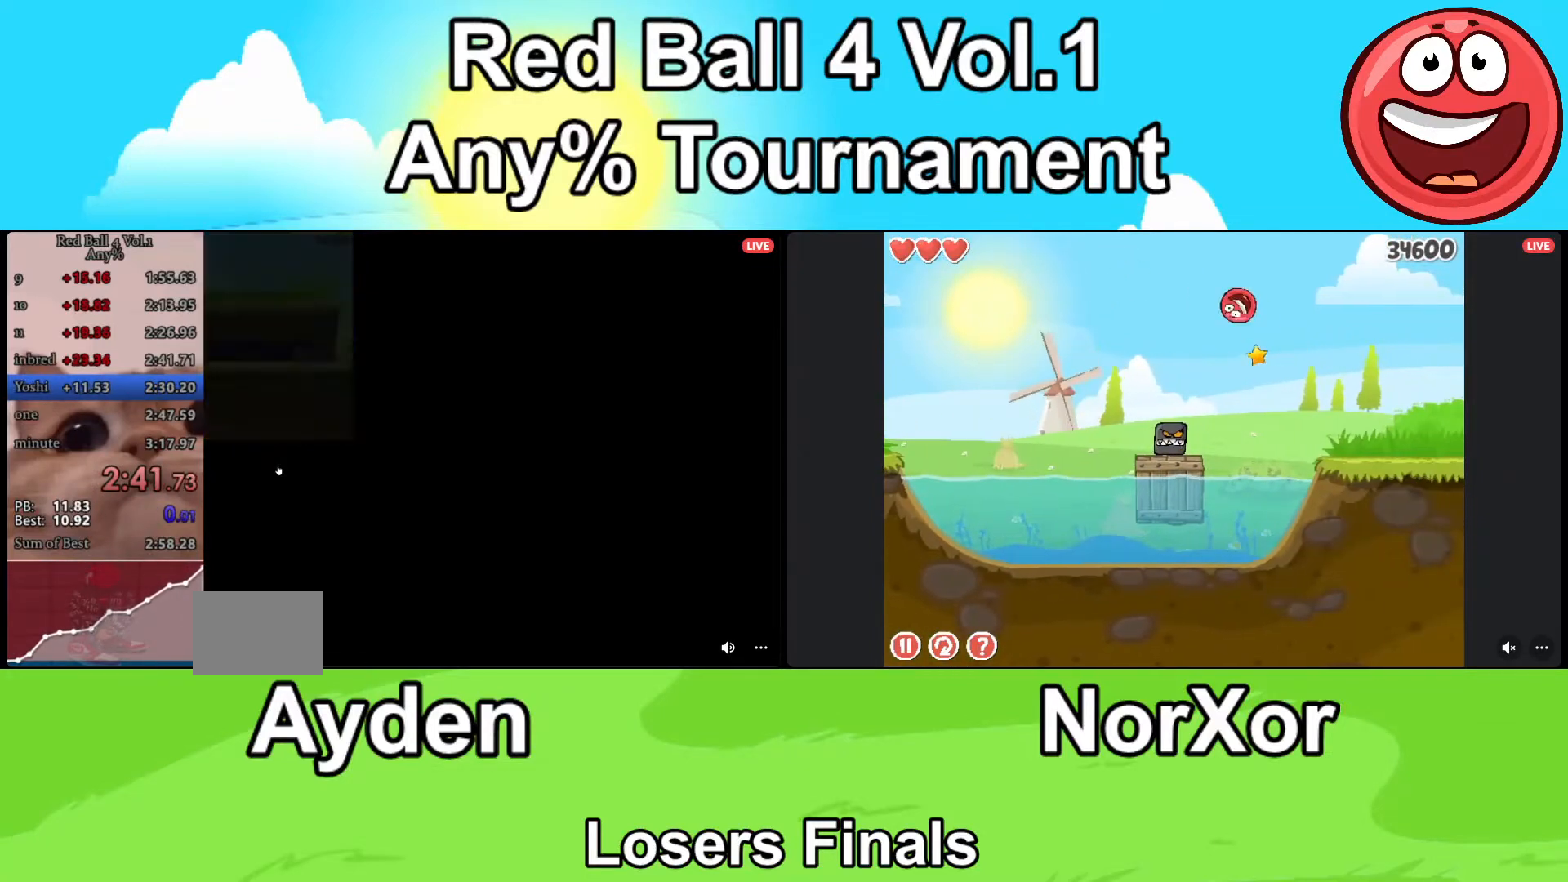
{"keys": ["d"], "events": [[467, "up", "up"]]}
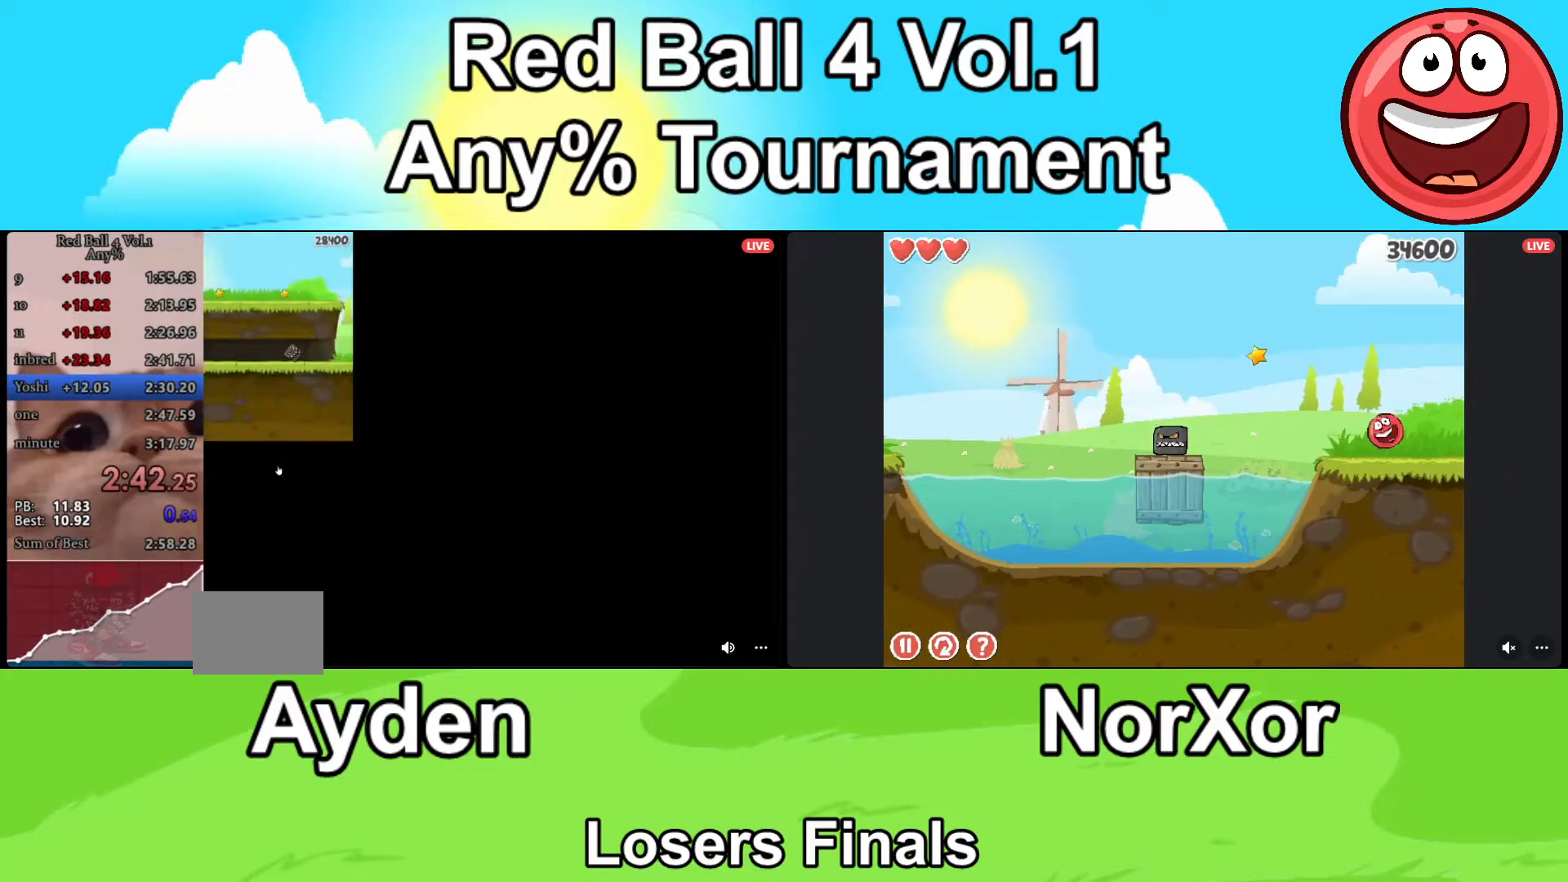
{"keys": ["d"], "events": []}
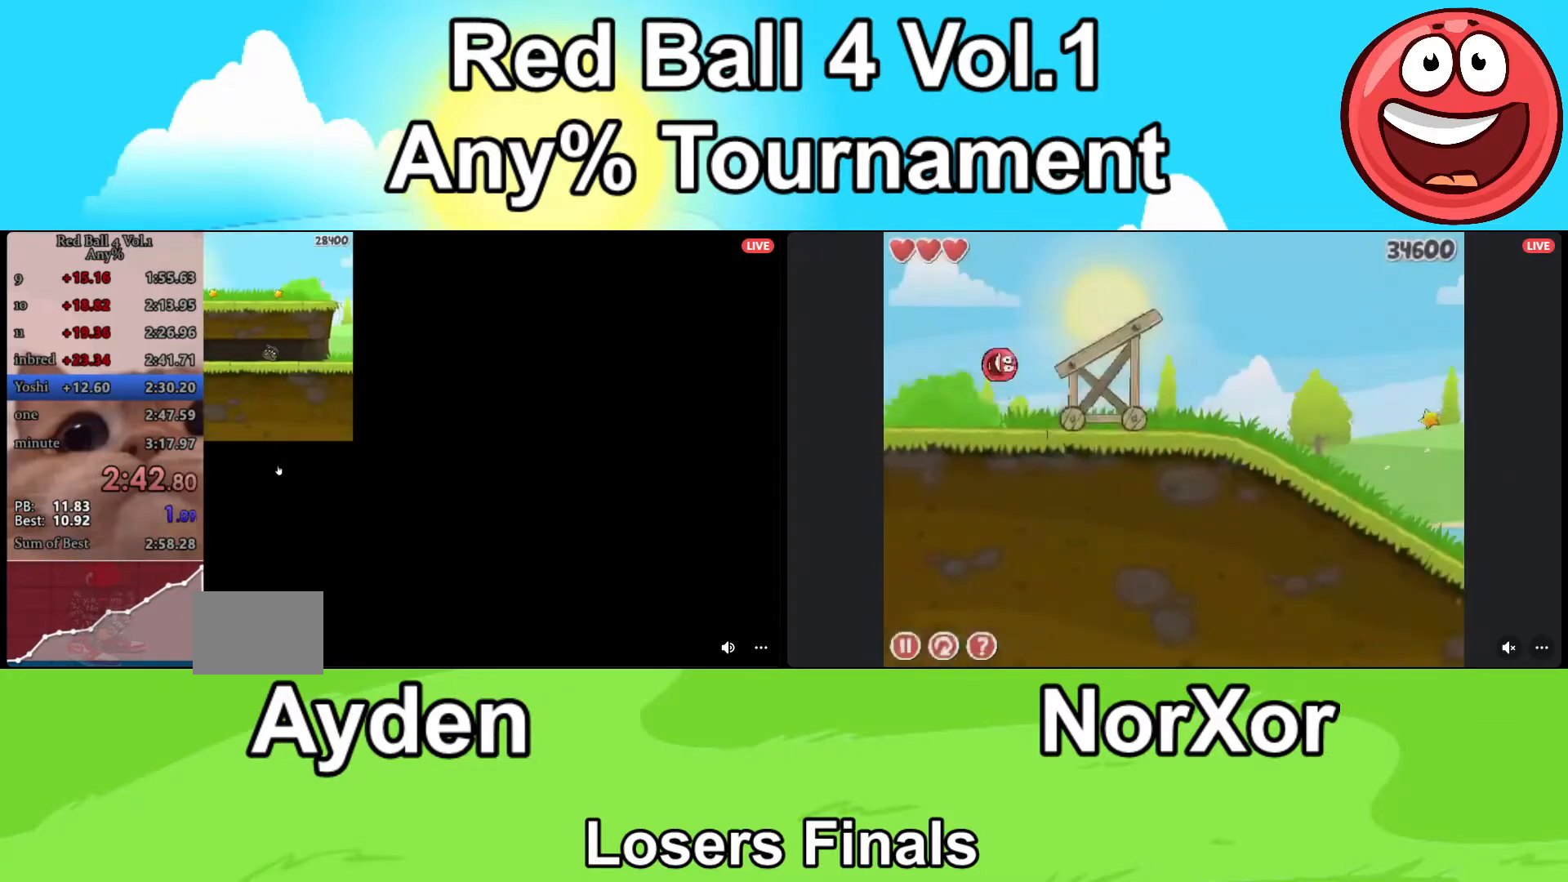
{"keys": ["d"], "events": []}
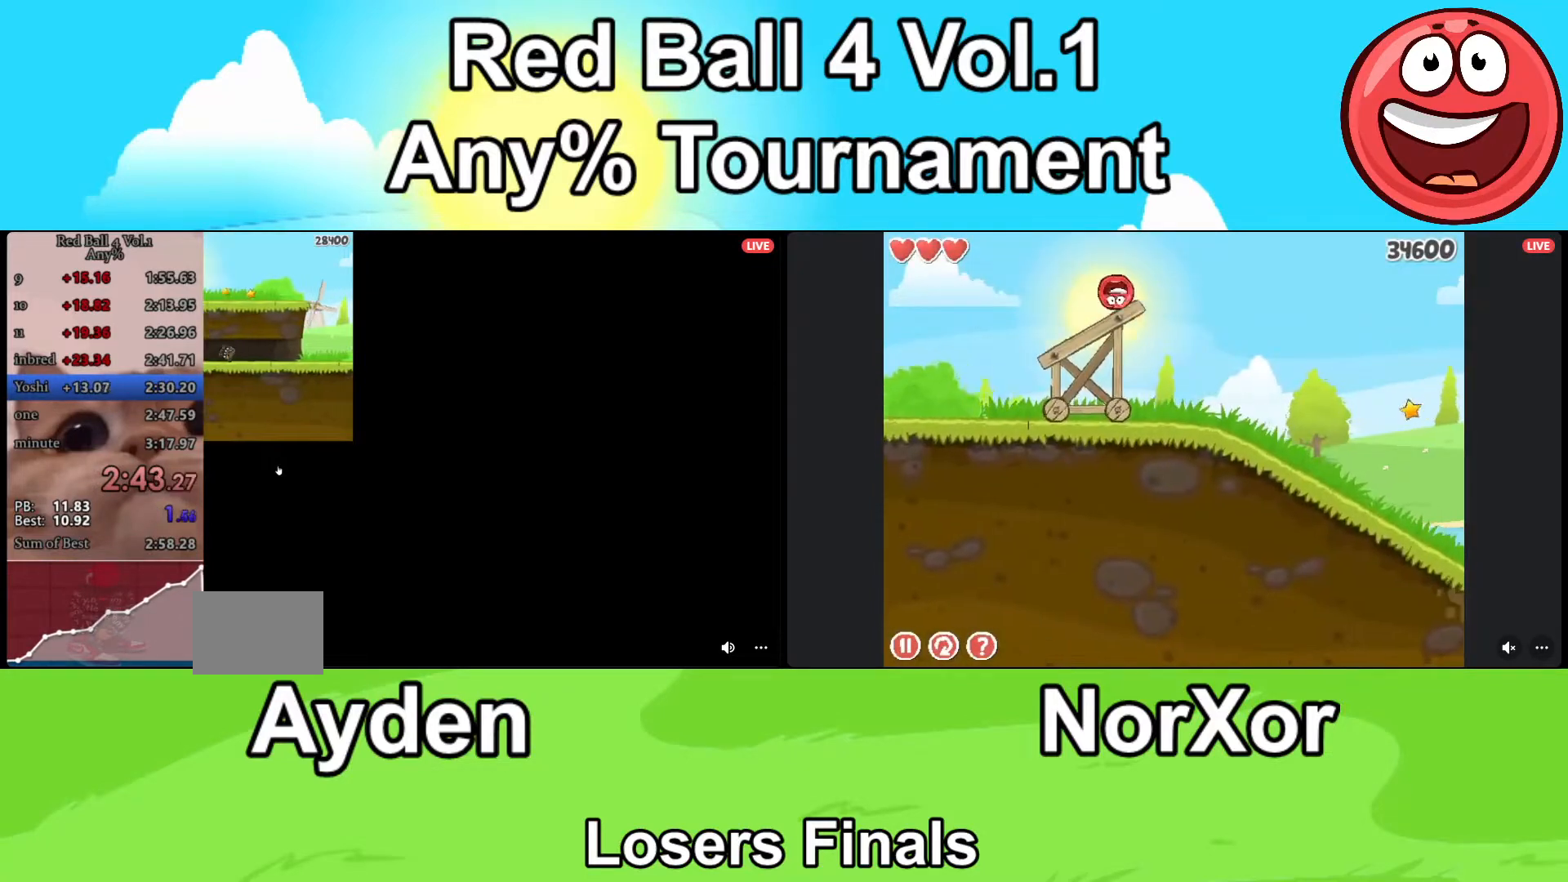
{"keys": ["d"], "events": []}
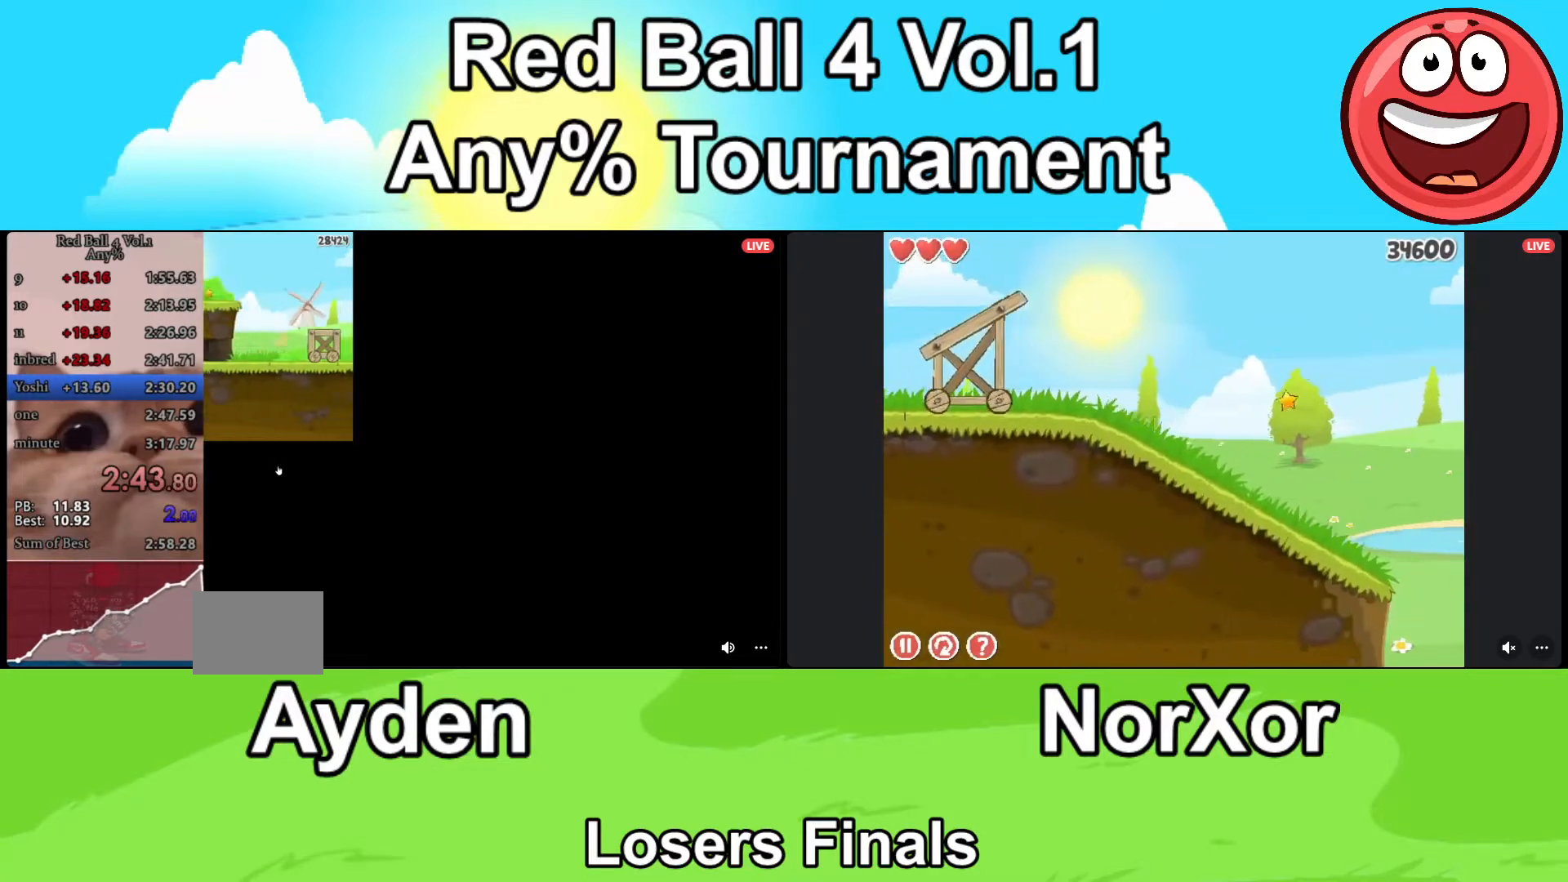
{"keys": ["d"], "events": []}